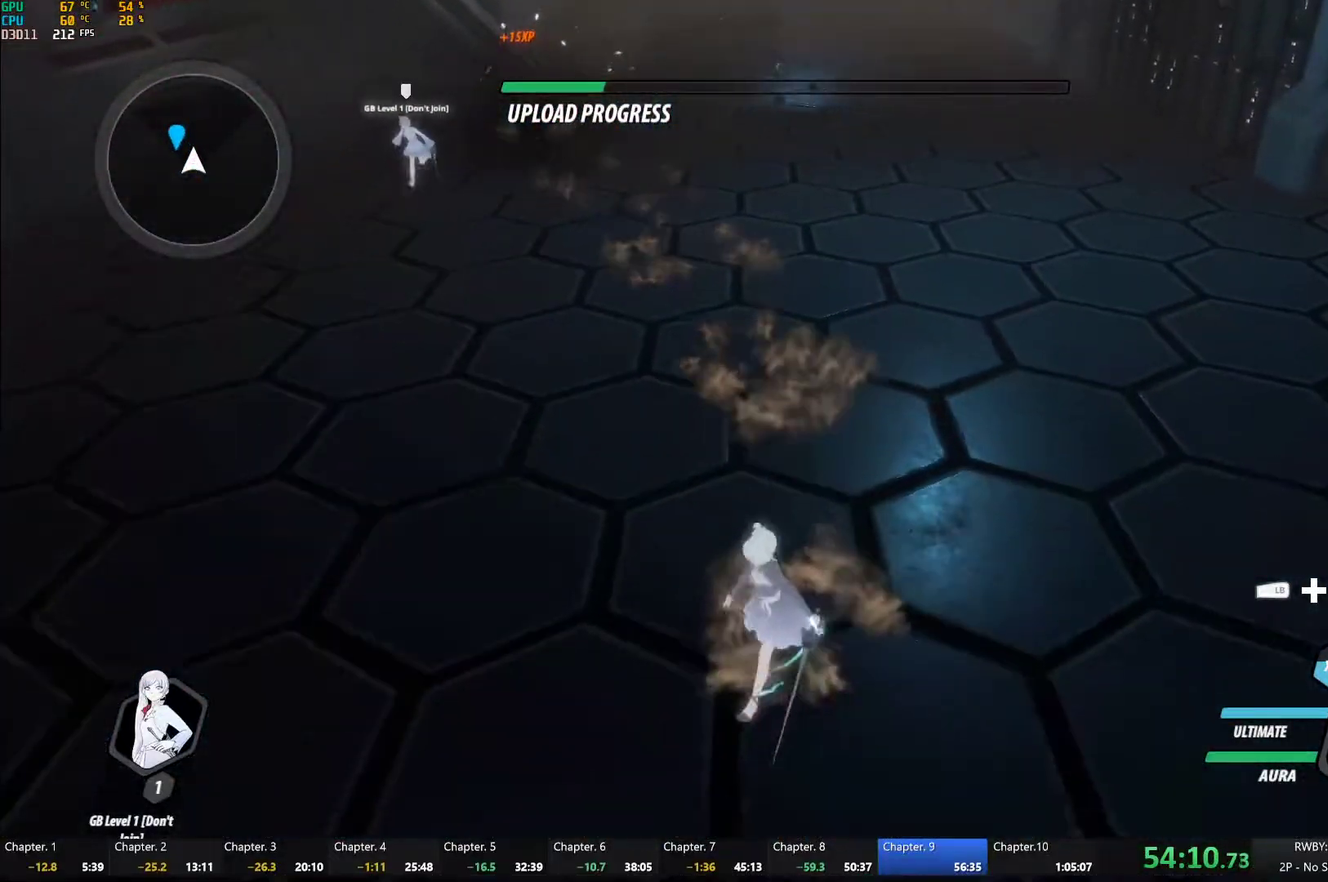
Gameplay with a controller (Xbox layout); each line is a JSON object with the inputs held at the frame after it. "events" lists button and stick changes between this image and that frame as [ms after this image, input, new state], when the widget could be followed in between.
{"buttons": [], "left_stick": "down-left", "right_stick": "center", "events": [[150, "left_stick", "down-right"], [233, "left_stick", "center"], [317, "left_stick", "up"], [367, "left_stick", "center"], [500, "left_stick", "down-left"]]}
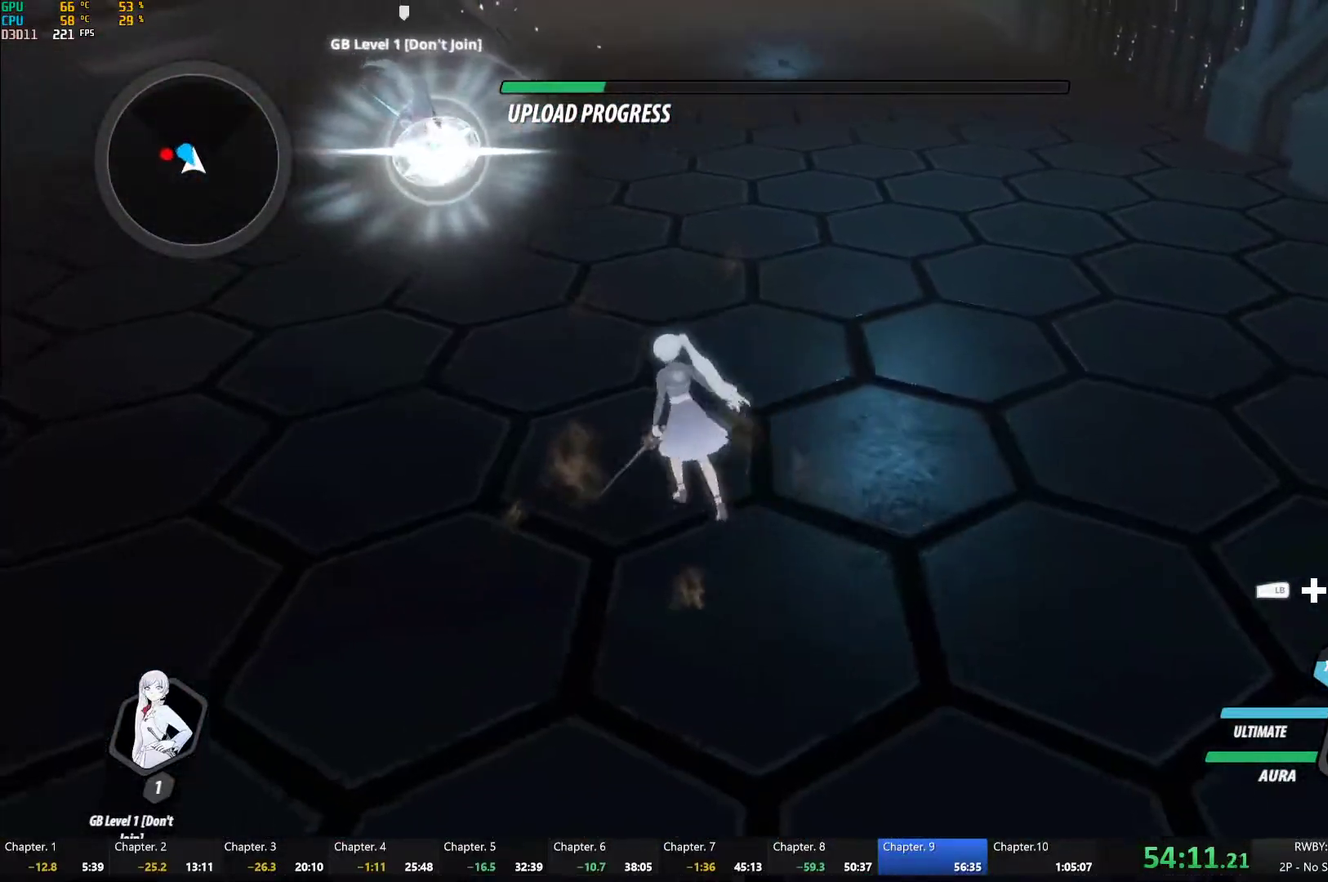
{"buttons": ["B"], "left_stick": "left", "right_stick": "center", "events": [[167, "left_stick", "center"], [217, "left_stick", "left"], [317, "A", "down"], [333, "L1", "down"], [367, "A", "up"], [383, "Y", "down"], [450, "B", "down"], [467, "L1", "up"], [467, "Y", "up"]]}
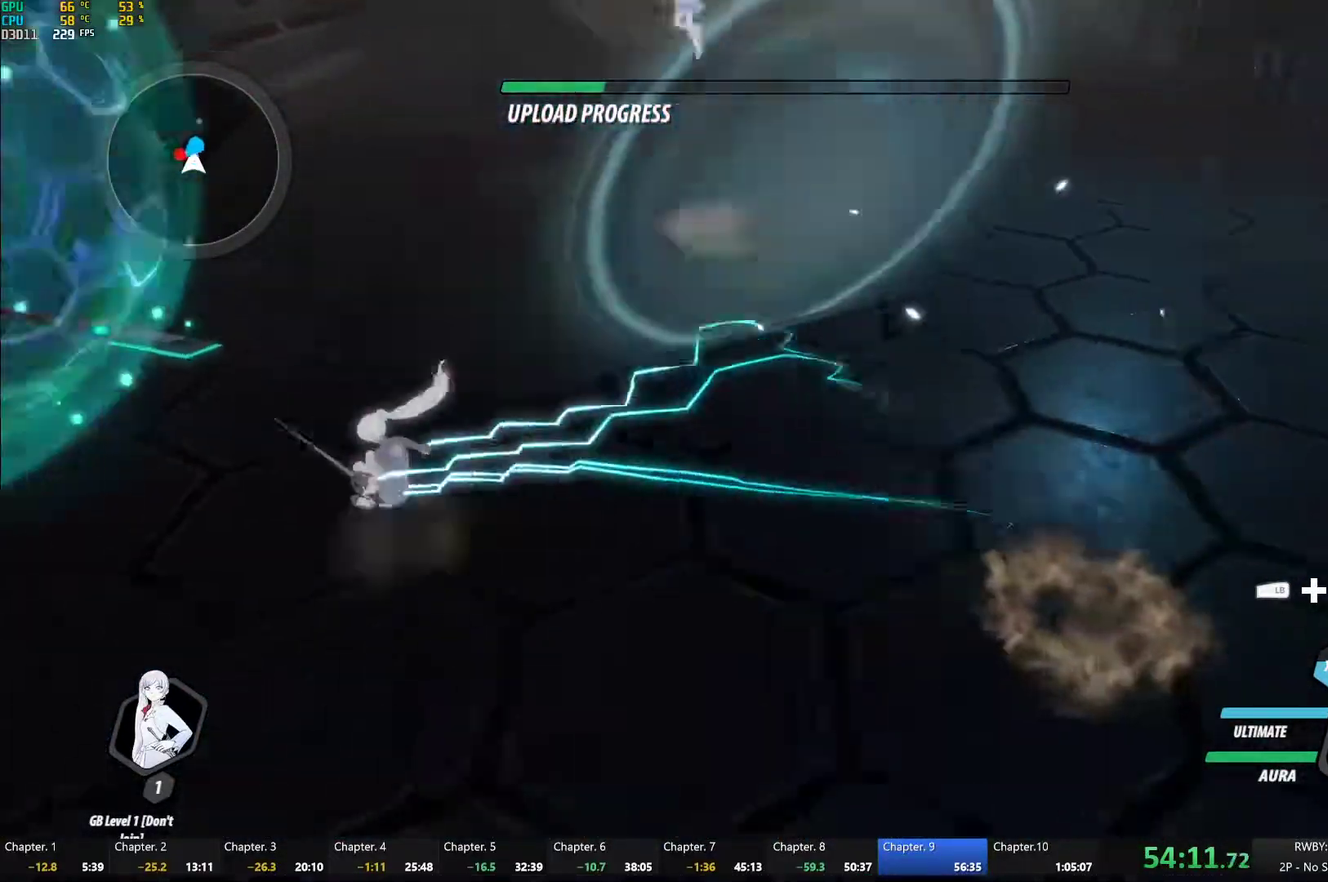
{"buttons": ["B"], "left_stick": "center", "right_stick": "center", "events": [[33, "B", "up"], [67, "L1", "down"], [83, "A", "down"], [83, "left_stick", "up-left"], [100, "A", "up"], [133, "Y", "down"], [183, "L1", "up"], [233, "L2", "down"], [233, "left_stick", "center"], [317, "L2", "up"], [433, "B", "down"], [433, "Y", "up"]]}
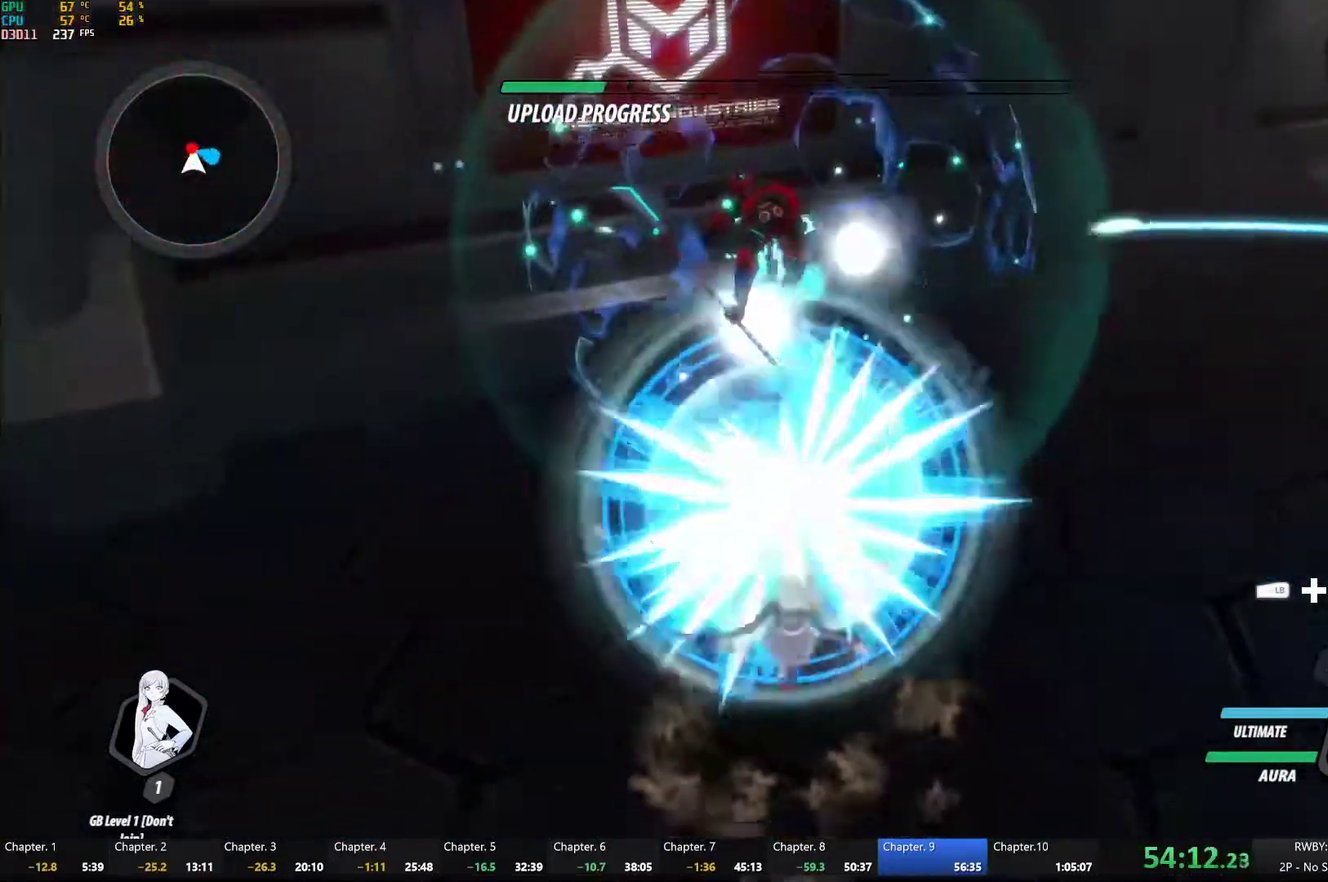
{"buttons": ["B"], "left_stick": "center", "right_stick": "center", "events": [[33, "B", "up"], [117, "L1", "down"], [133, "Y", "down"], [233, "L1", "up"], [450, "B", "down"], [467, "Y", "up"]]}
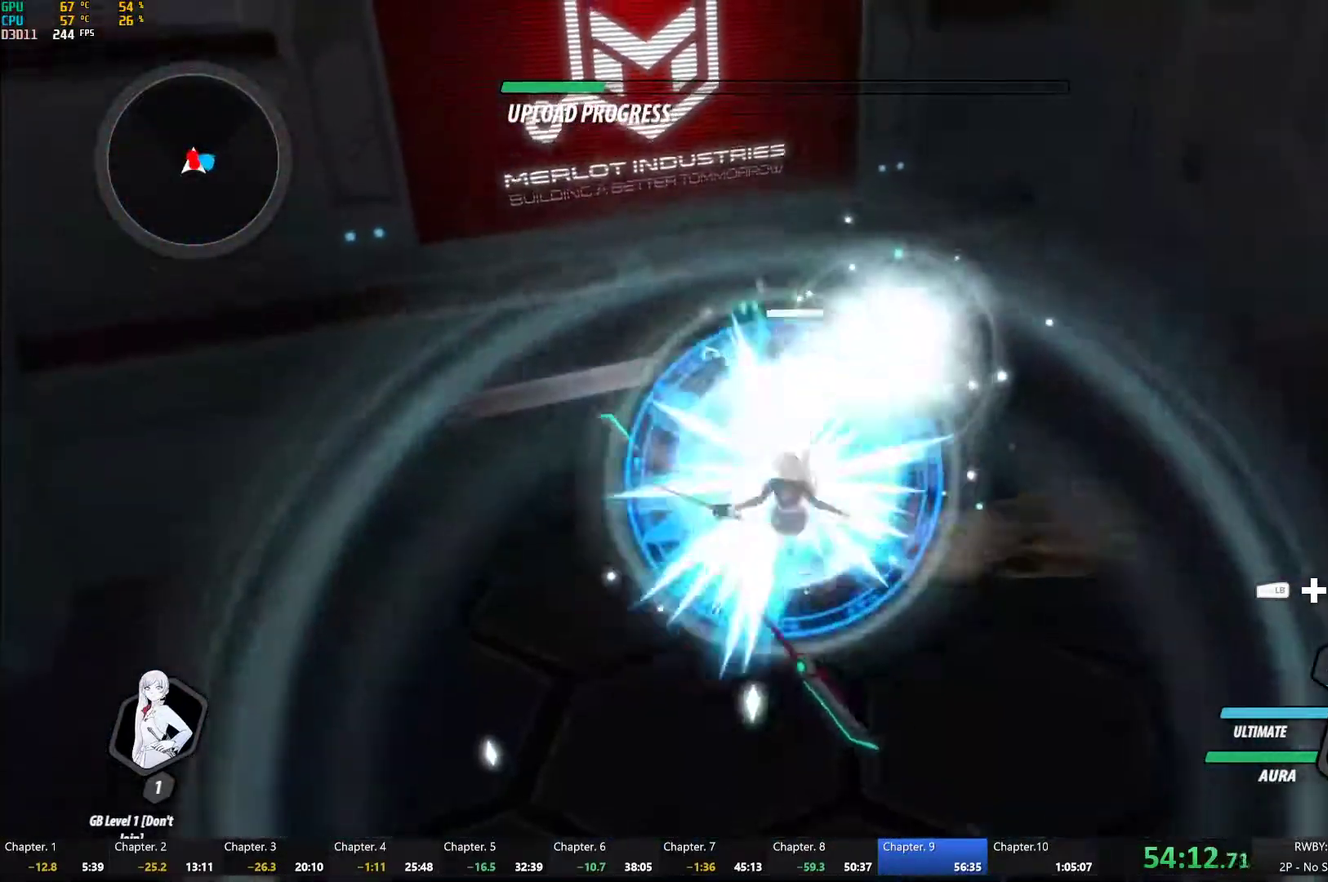
{"buttons": ["B"], "left_stick": "center", "right_stick": "center", "events": [[50, "B", "up"], [133, "L1", "down"], [150, "Y", "down"], [150, "left_stick", "up"], [233, "L1", "up"], [283, "left_stick", "center"], [467, "B", "down"], [467, "Y", "up"]]}
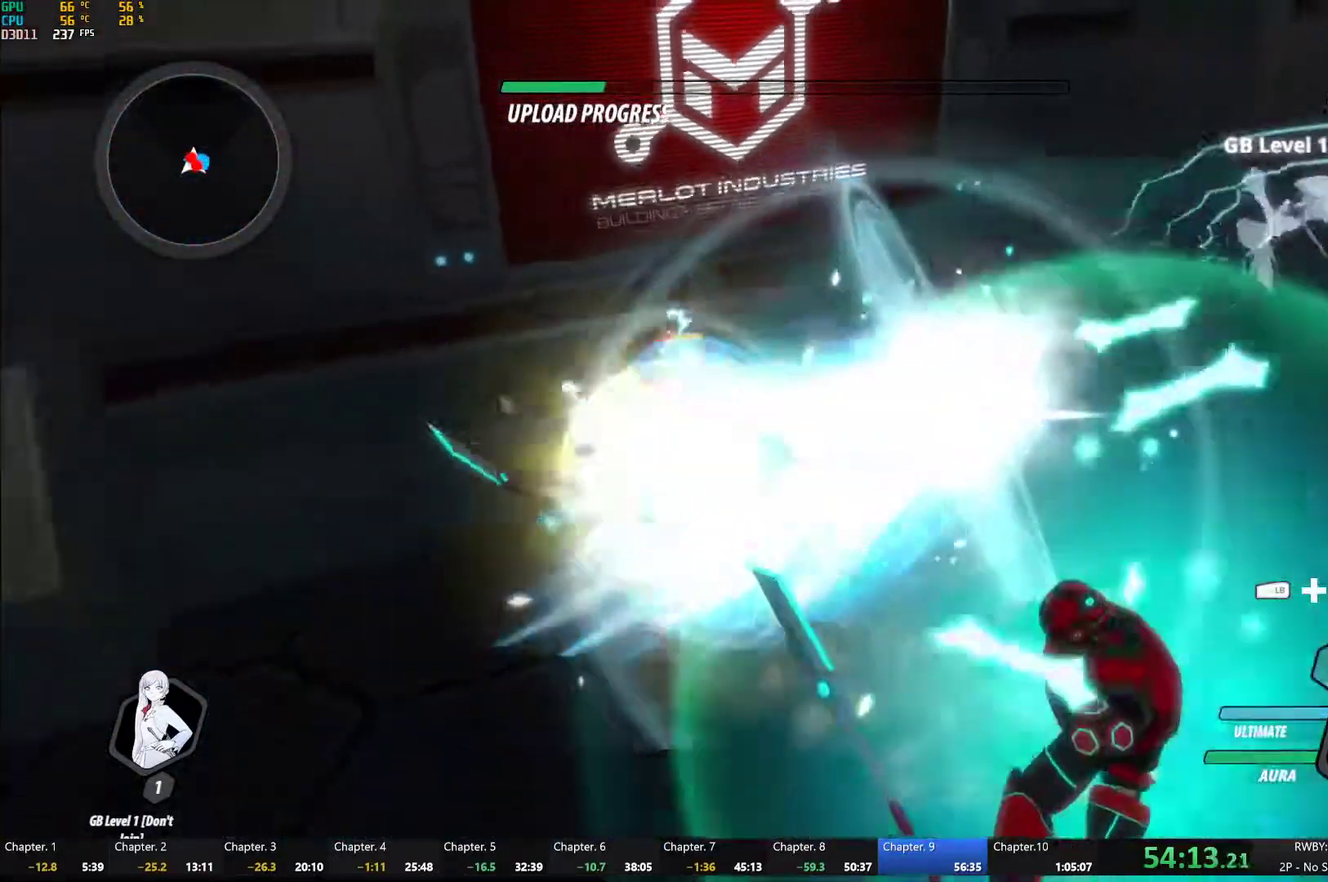
{"buttons": ["B"], "left_stick": "center", "right_stick": "center", "events": [[50, "B", "up"], [117, "L1", "down"], [150, "Y", "down"], [167, "left_stick", "down"], [200, "L1", "up"], [233, "left_stick", "center"], [267, "L2", "down"], [367, "L2", "up"], [467, "B", "down"], [483, "Y", "up"]]}
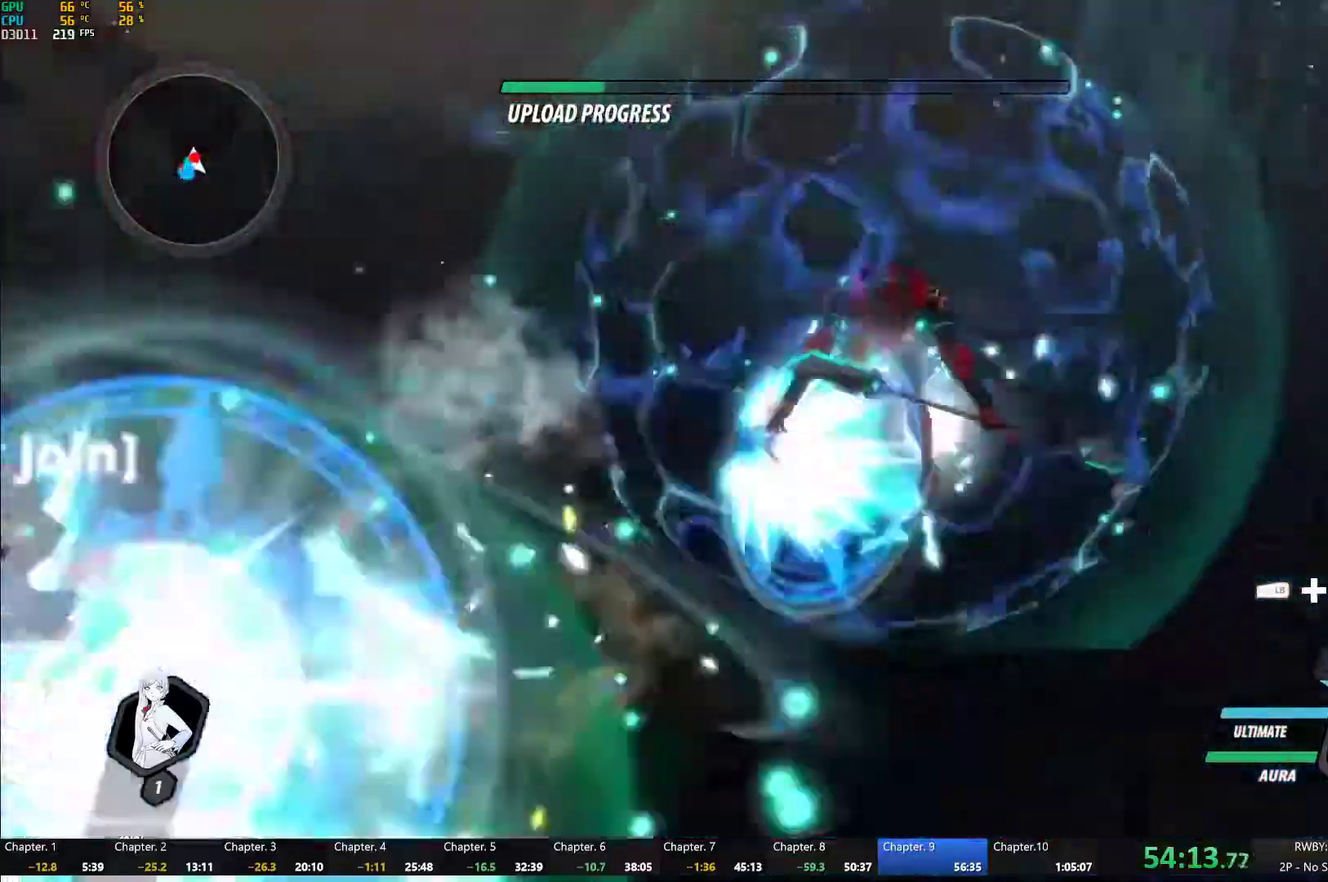
{"buttons": ["B"], "left_stick": "up", "right_stick": "center", "events": [[67, "B", "up"], [117, "A", "down"], [117, "L1", "down"], [117, "left_stick", "up"], [150, "A", "up"], [150, "Y", "down"], [483, "B", "down"], [500, "L1", "up"], [500, "Y", "up"]]}
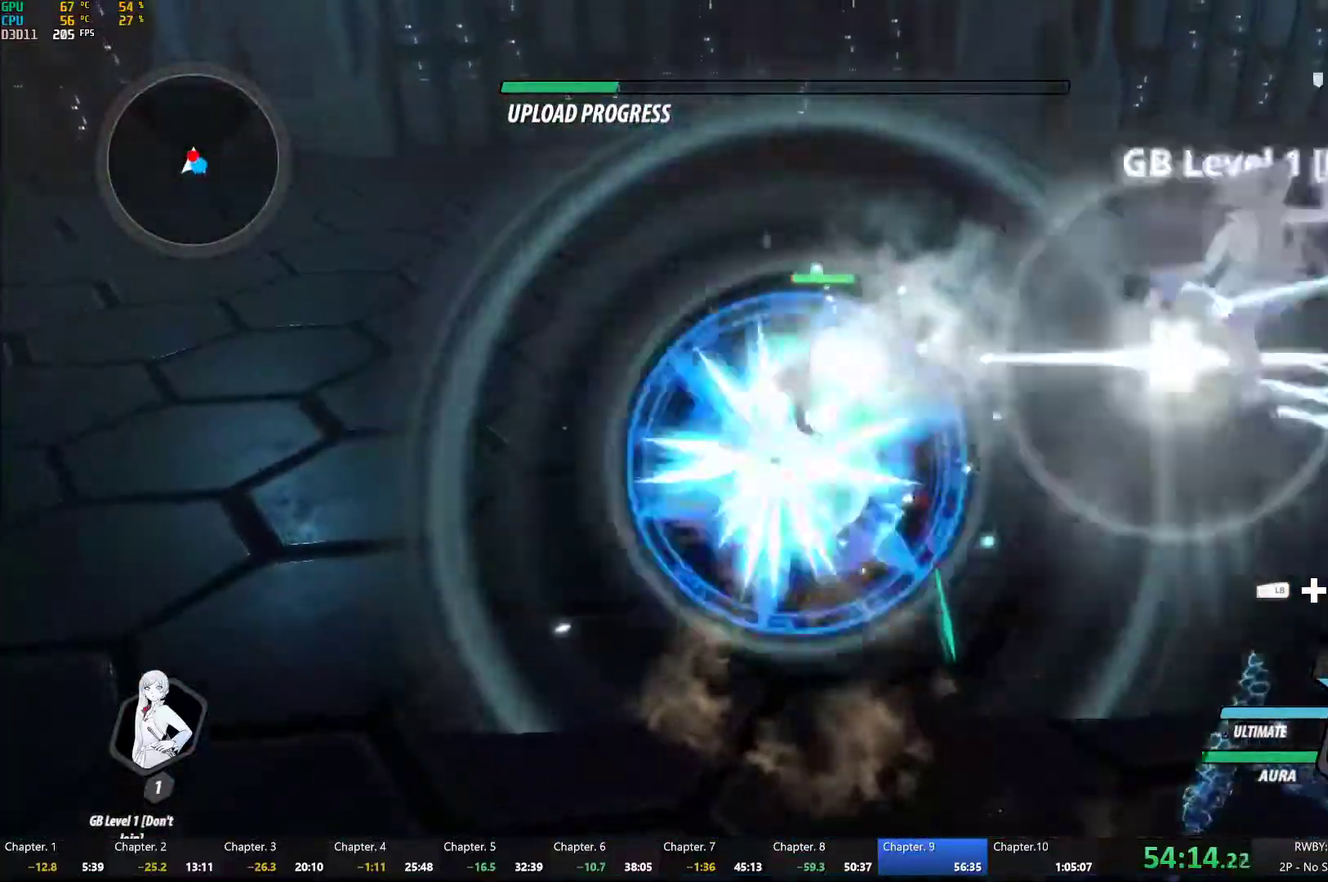
{"buttons": ["B"], "left_stick": "up", "right_stick": "center", "events": [[67, "B", "up"], [150, "A", "down"], [150, "L1", "down"], [167, "A", "up"], [183, "Y", "down"], [500, "B", "down"], [500, "L1", "up"], [500, "Y", "up"]]}
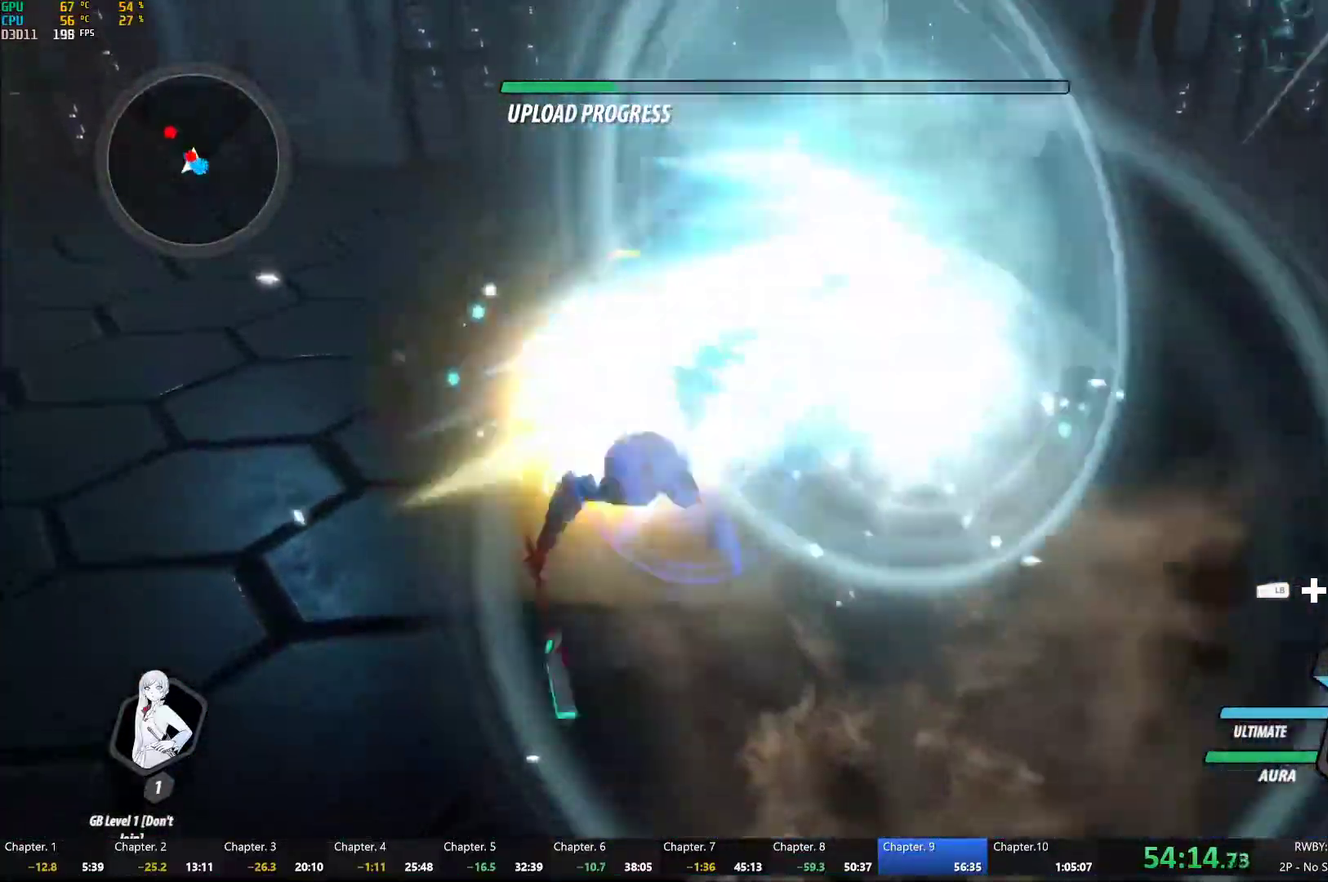
{"buttons": ["Y", "L1"], "left_stick": "up-left", "right_stick": "center", "events": [[67, "B", "up"], [133, "left_stick", "up-left"], [167, "L1", "down"], [183, "Y", "down"]]}
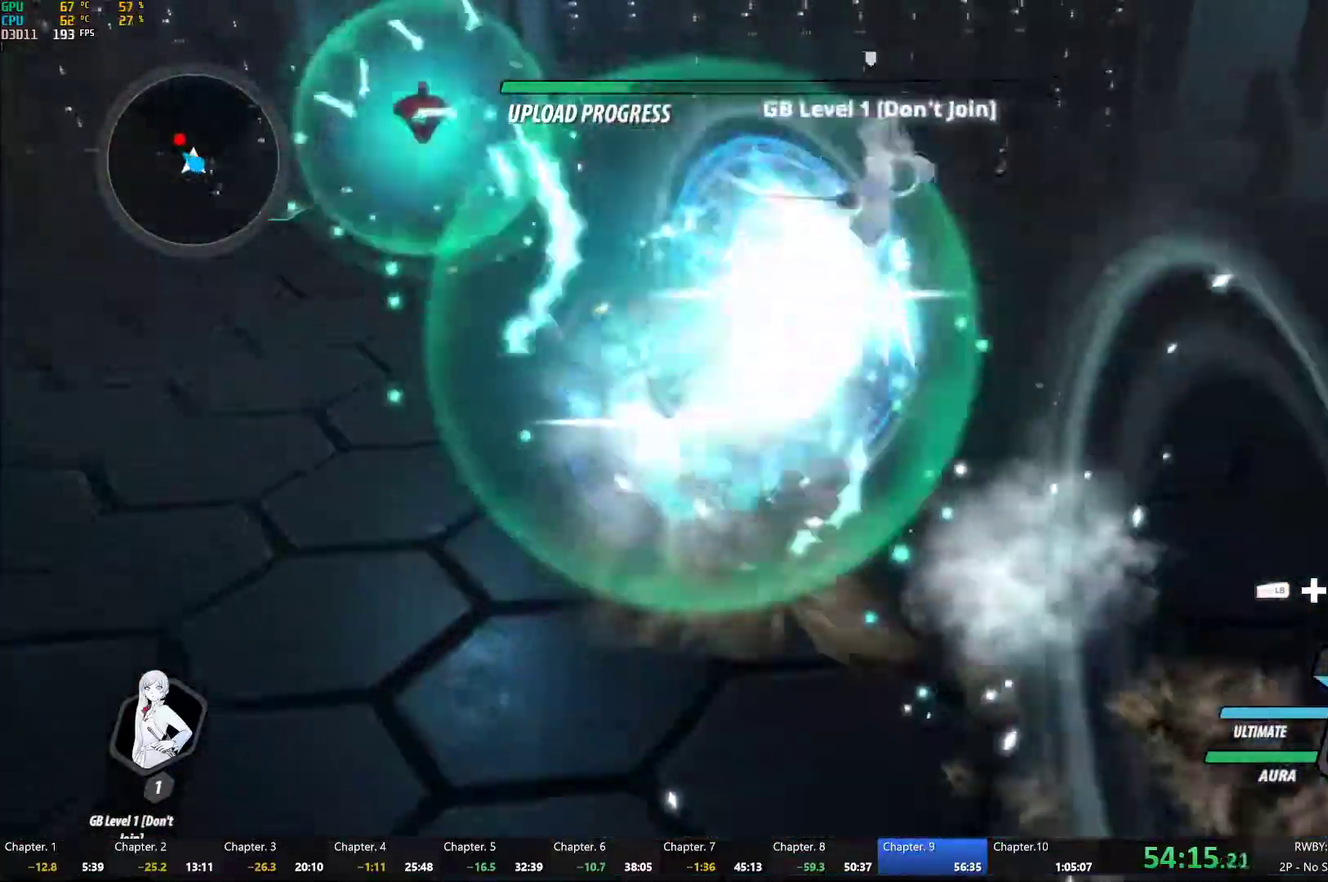
{"buttons": ["Y", "L1"], "left_stick": "up-left", "right_stick": "center", "events": [[17, "L1", "up"], [33, "B", "down"], [50, "Y", "up"], [117, "B", "up"], [167, "A", "down"], [200, "L1", "down"], [217, "A", "up"], [233, "Y", "down"], [283, "B", "down"], [300, "Y", "up"], [333, "L1", "up"], [367, "B", "up"], [400, "A", "down"], [400, "L1", "down"], [450, "A", "up"], [467, "Y", "down"]]}
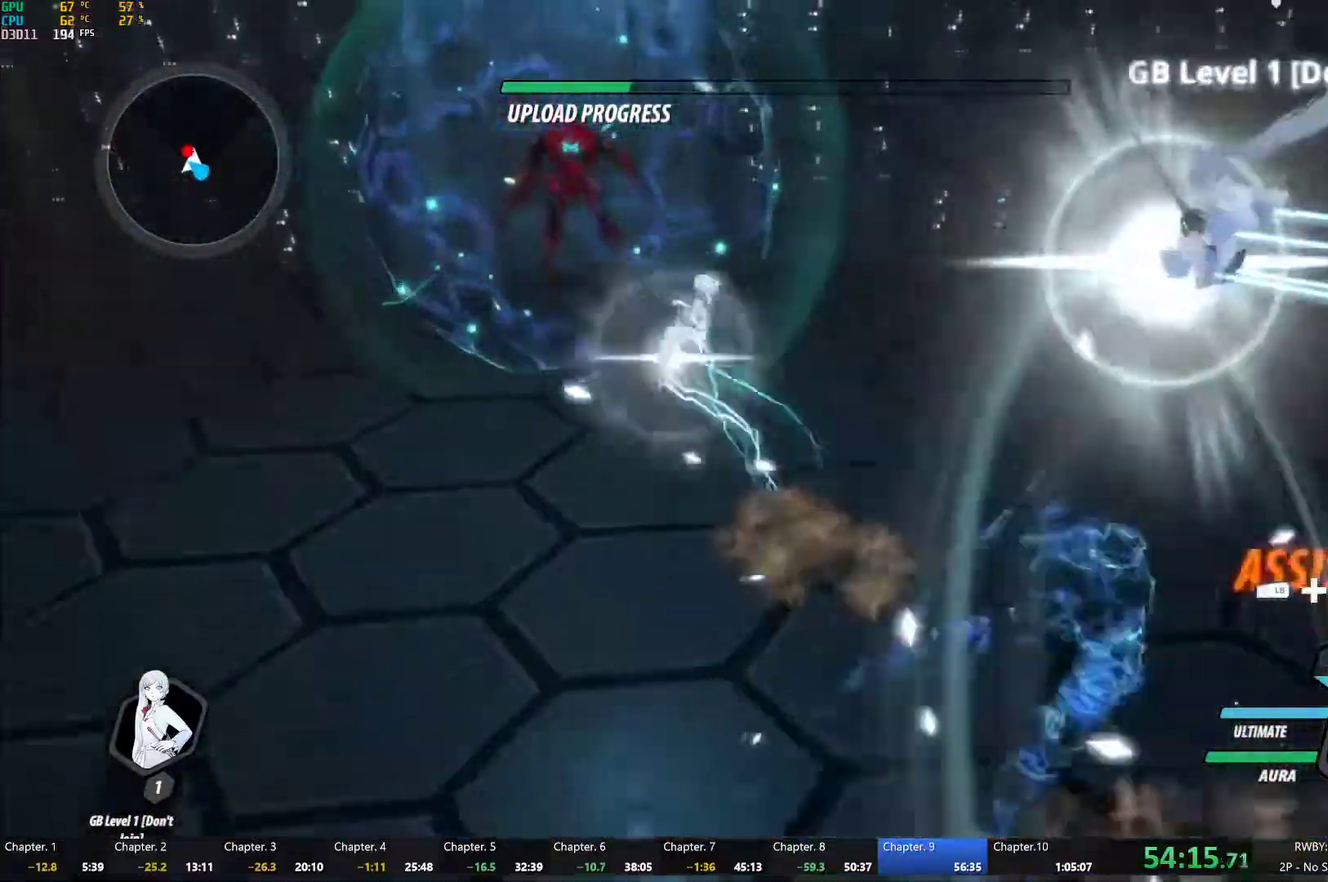
{"buttons": ["Y", "L1"], "left_stick": "up", "right_stick": "center", "events": [[33, "L1", "up"], [100, "L2", "down"], [100, "left_stick", "center"], [150, "L2", "up"], [283, "B", "down"], [283, "Y", "up"], [367, "B", "up"], [383, "left_stick", "up"], [433, "A", "down"], [433, "L1", "down"], [450, "A", "up"], [467, "Y", "down"]]}
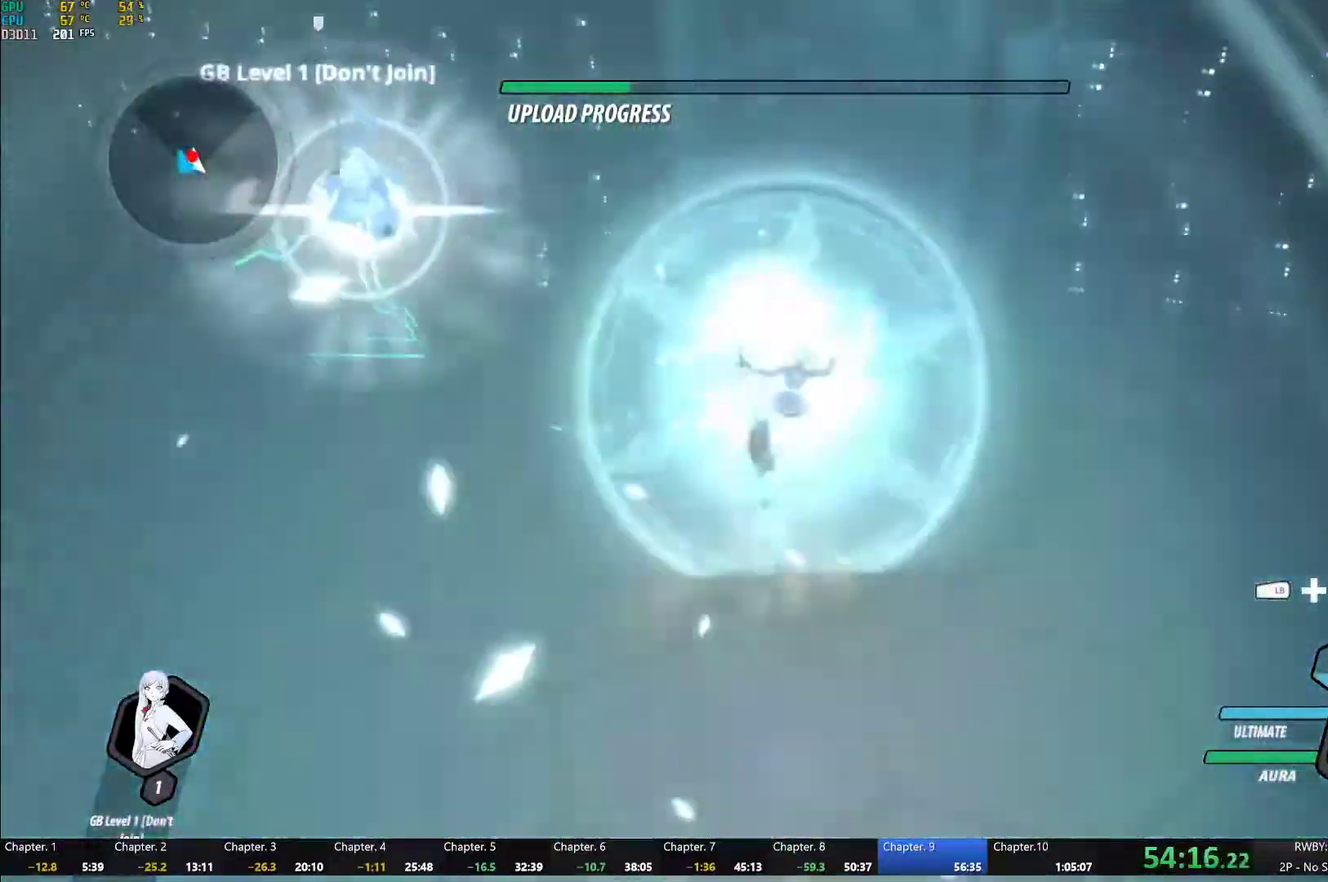
{"buttons": ["Y", "L1"], "left_stick": "up", "right_stick": "center", "events": [[217, "L1", "up"], [233, "left_stick", "center"], [283, "B", "down"], [283, "Y", "up"], [350, "B", "up"], [367, "left_stick", "up"], [417, "A", "down"], [433, "A", "up"], [433, "L1", "down"], [450, "Y", "down"]]}
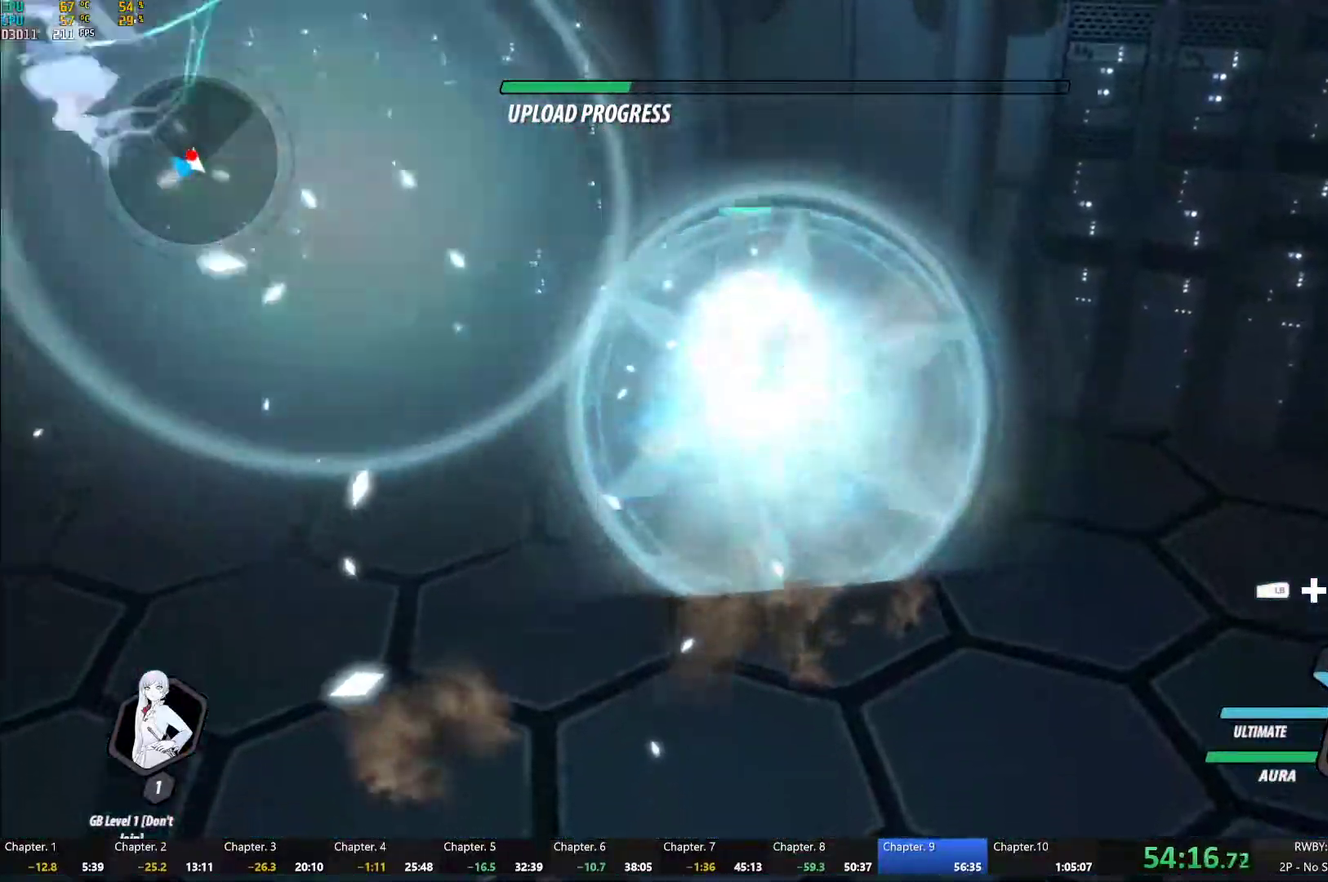
{"buttons": ["Y", "L1"], "left_stick": "up-left", "right_stick": "center", "events": [[83, "L1", "up"], [117, "left_stick", "center"], [267, "B", "down"], [283, "Y", "up"], [350, "B", "up"], [400, "left_stick", "up-left"], [417, "A", "down"], [450, "A", "up"], [450, "L1", "down"], [467, "Y", "down"]]}
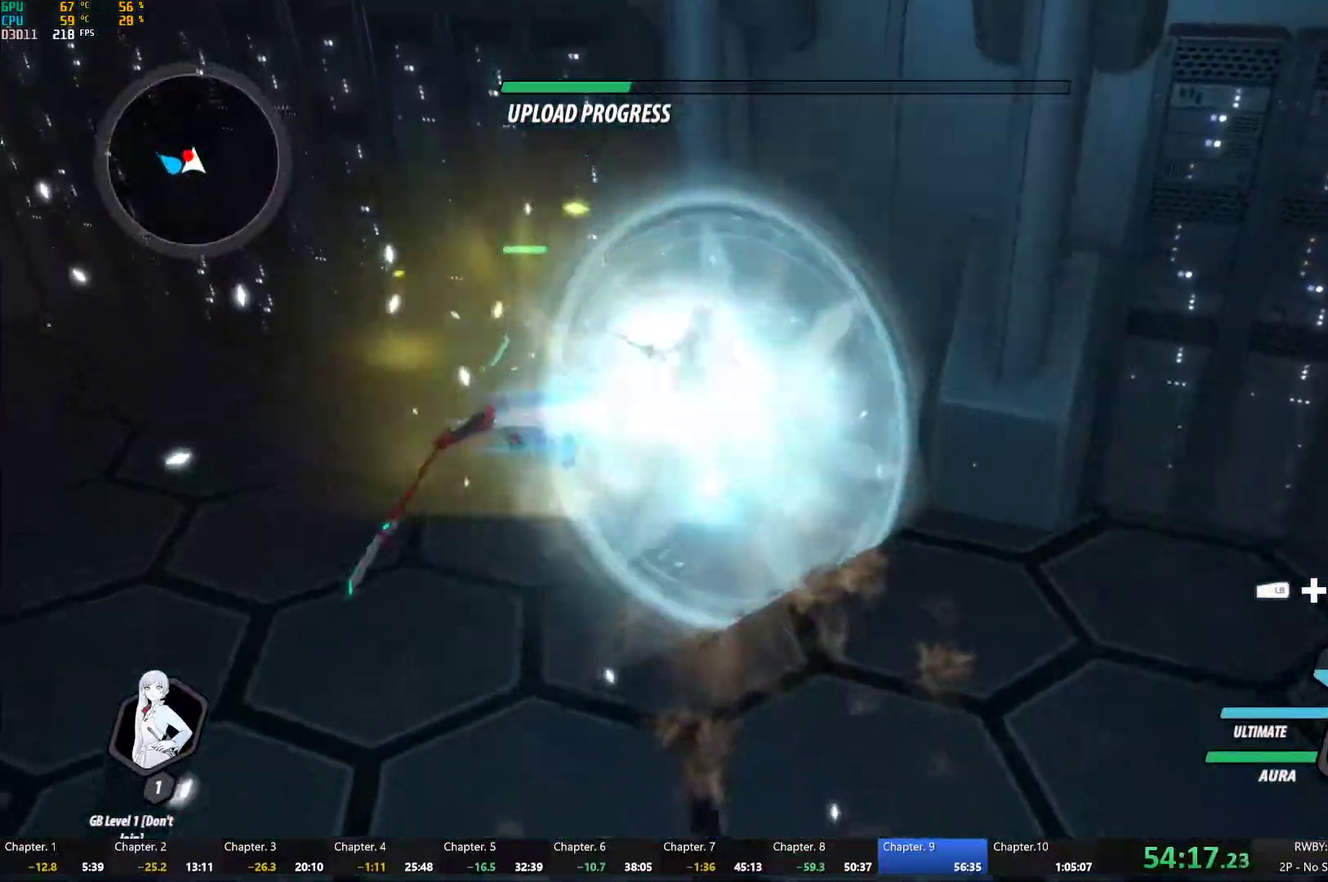
{"buttons": ["Y", "L1"], "left_stick": "up-left", "right_stick": "center", "events": [[267, "L1", "up"], [283, "B", "down"], [300, "Y", "up"], [317, "left_stick", "center"], [367, "B", "up"], [417, "left_stick", "up-left"], [450, "A", "down"], [450, "L1", "down"], [483, "A", "up"], [500, "Y", "down"]]}
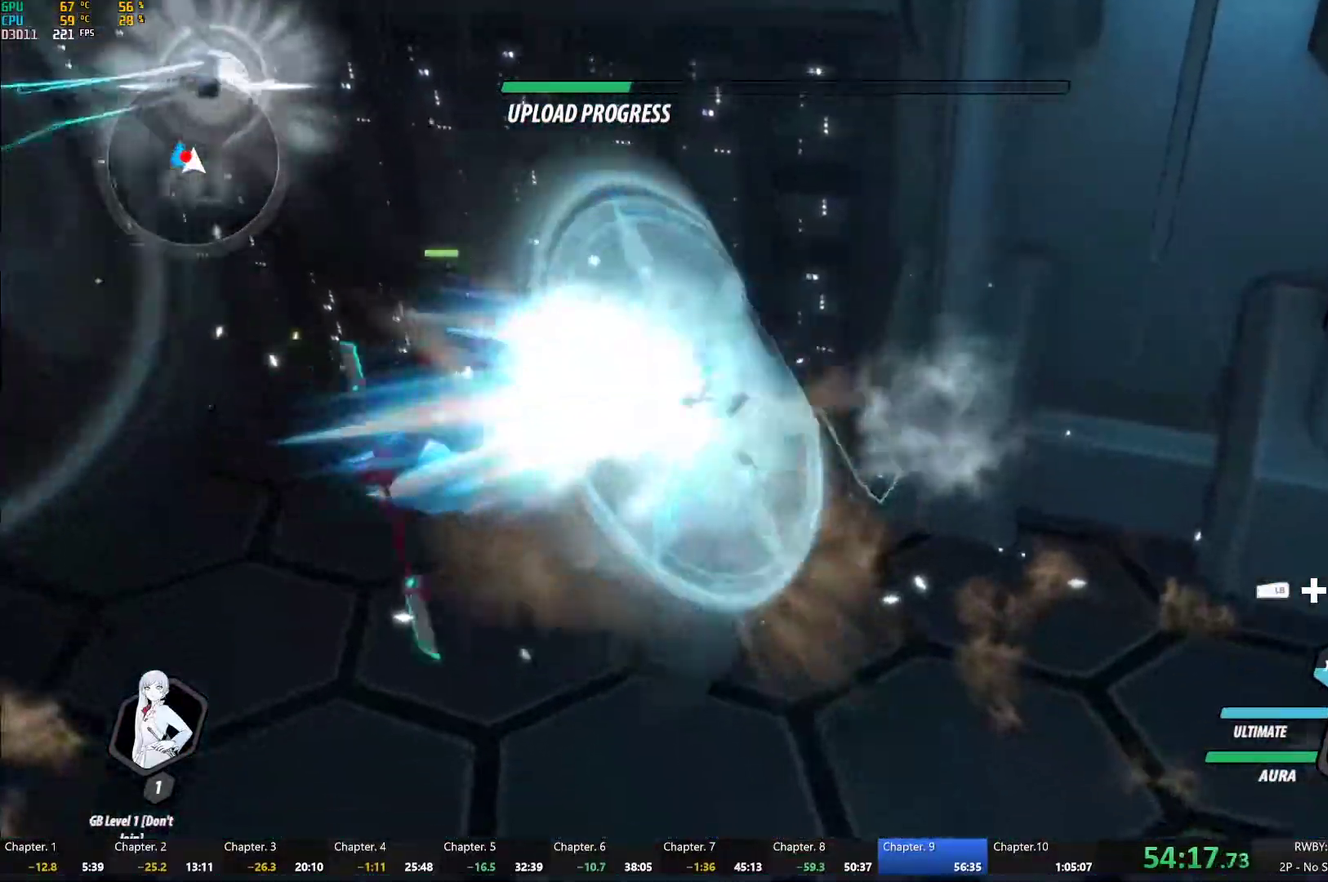
{"buttons": [], "left_stick": "down", "right_stick": "center", "events": [[233, "L1", "up"], [233, "left_stick", "center"], [350, "B", "down"], [350, "Y", "up"], [433, "B", "up"], [450, "left_stick", "down"]]}
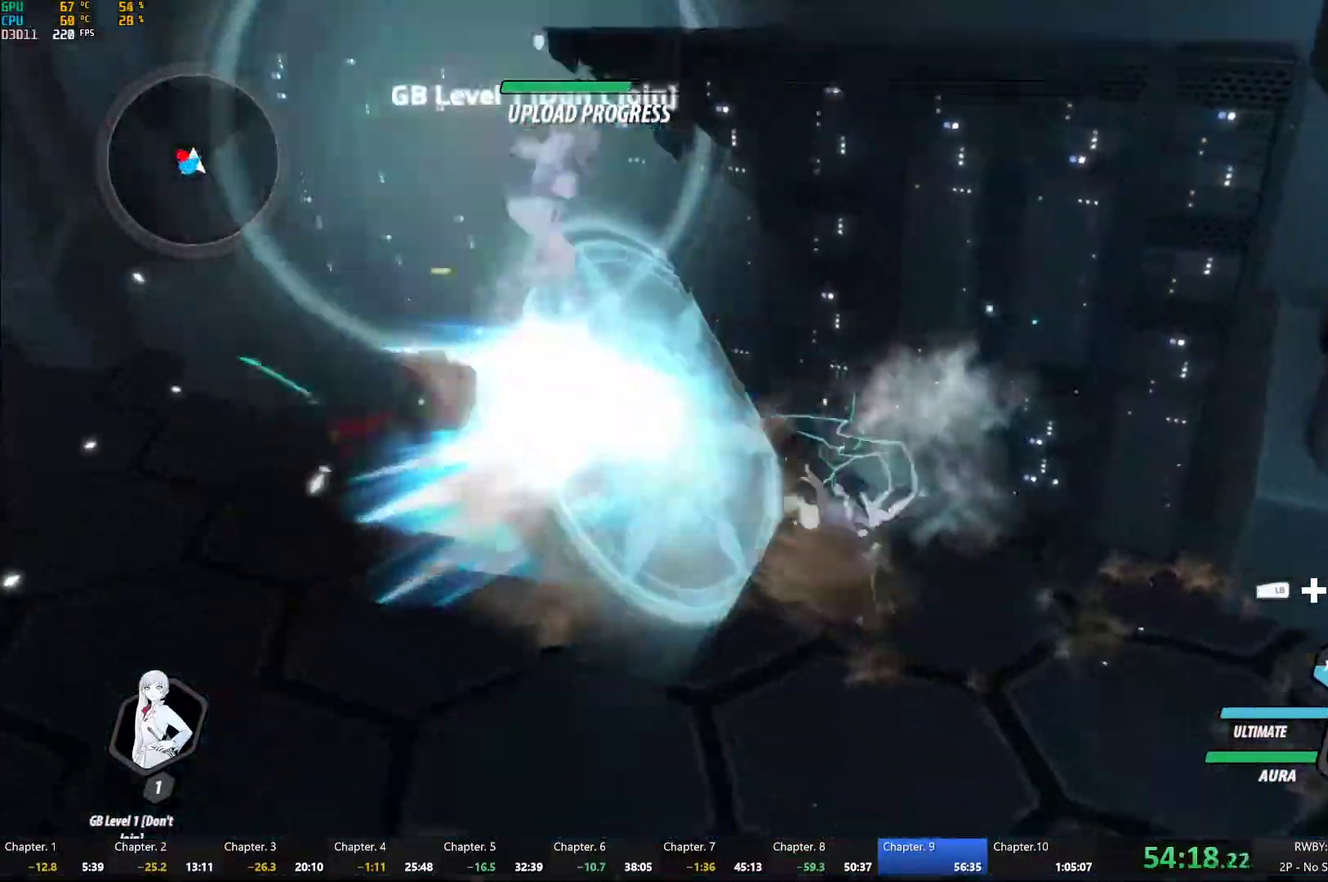
{"buttons": ["Y", "L1"], "left_stick": "down", "right_stick": "center", "events": [[17, "A", "down"], [33, "L1", "down"], [50, "A", "up"], [67, "Y", "down"], [100, "B", "down"], [133, "Y", "up"], [183, "B", "up"], [183, "L1", "up"], [233, "A", "down"], [250, "L1", "down"], [283, "A", "up"], [283, "Y", "down"], [317, "B", "down"], [350, "Y", "up"], [383, "B", "up"], [383, "L1", "up"], [400, "A", "down"], [450, "L1", "down"], [467, "A", "up"], [483, "Y", "down"]]}
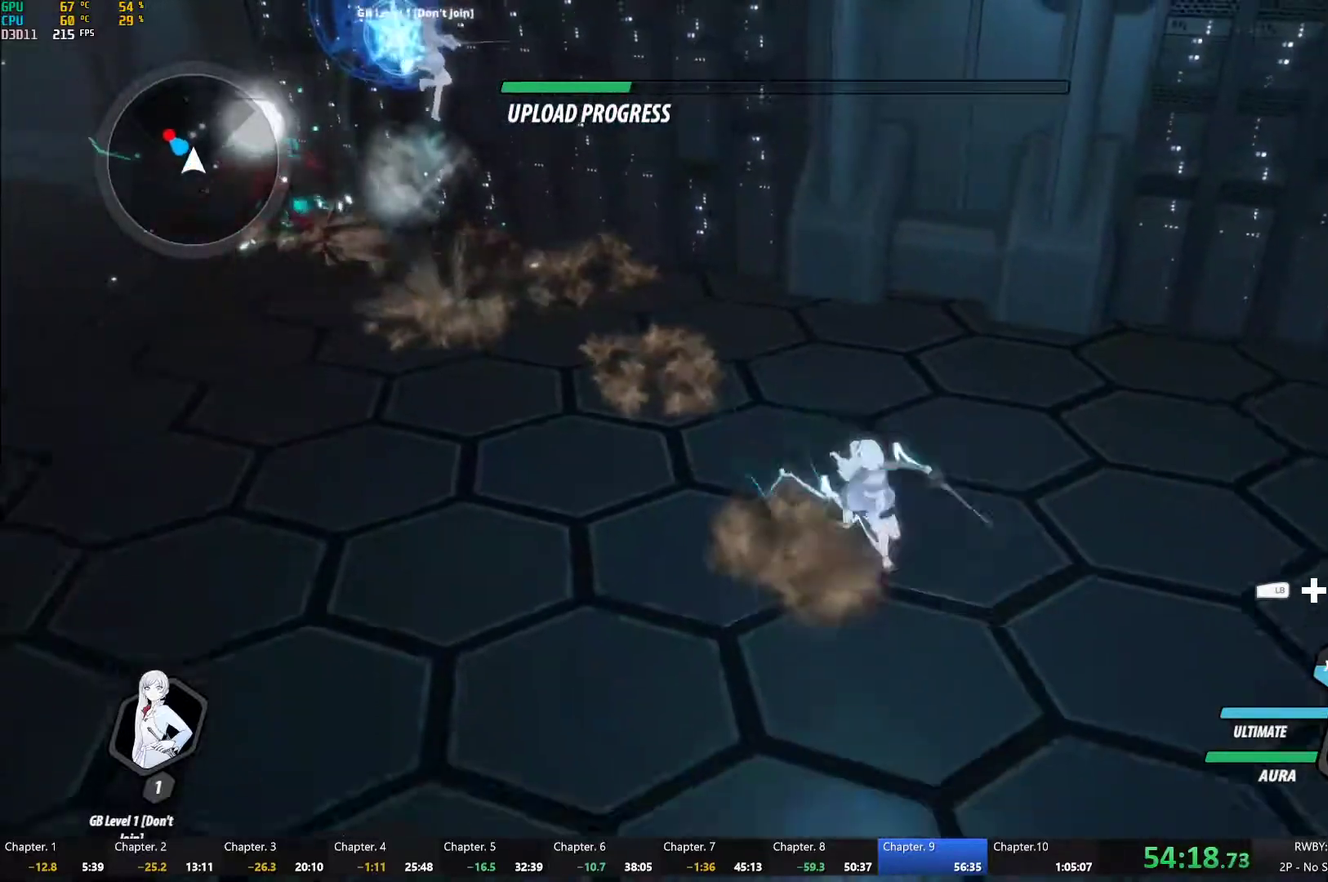
{"buttons": ["A", "R2"], "left_stick": "down-right", "right_stick": "center", "events": [[17, "B", "down"], [50, "Y", "up"], [83, "B", "up"], [83, "L1", "up"], [83, "left_stick", "center"], [167, "A", "down"], [183, "R2", "down"], [233, "left_stick", "up-left"], [283, "A", "up"], [283, "left_stick", "center"], [300, "B", "down"], [333, "R2", "up"], [383, "B", "up"], [400, "A", "down"], [433, "R2", "down"], [467, "left_stick", "down-right"]]}
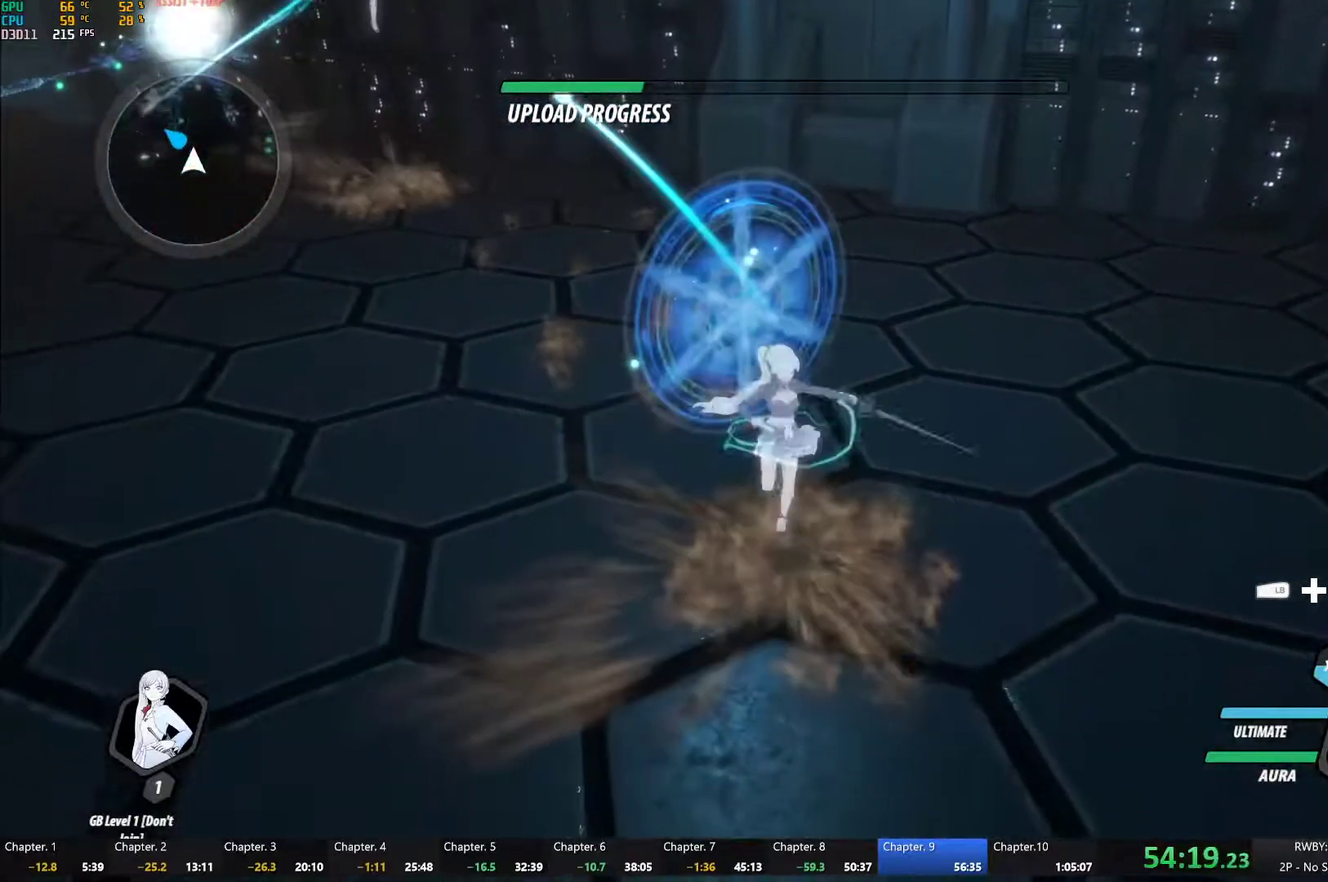
{"buttons": ["A", "R2"], "left_stick": "down-right", "right_stick": "center"}
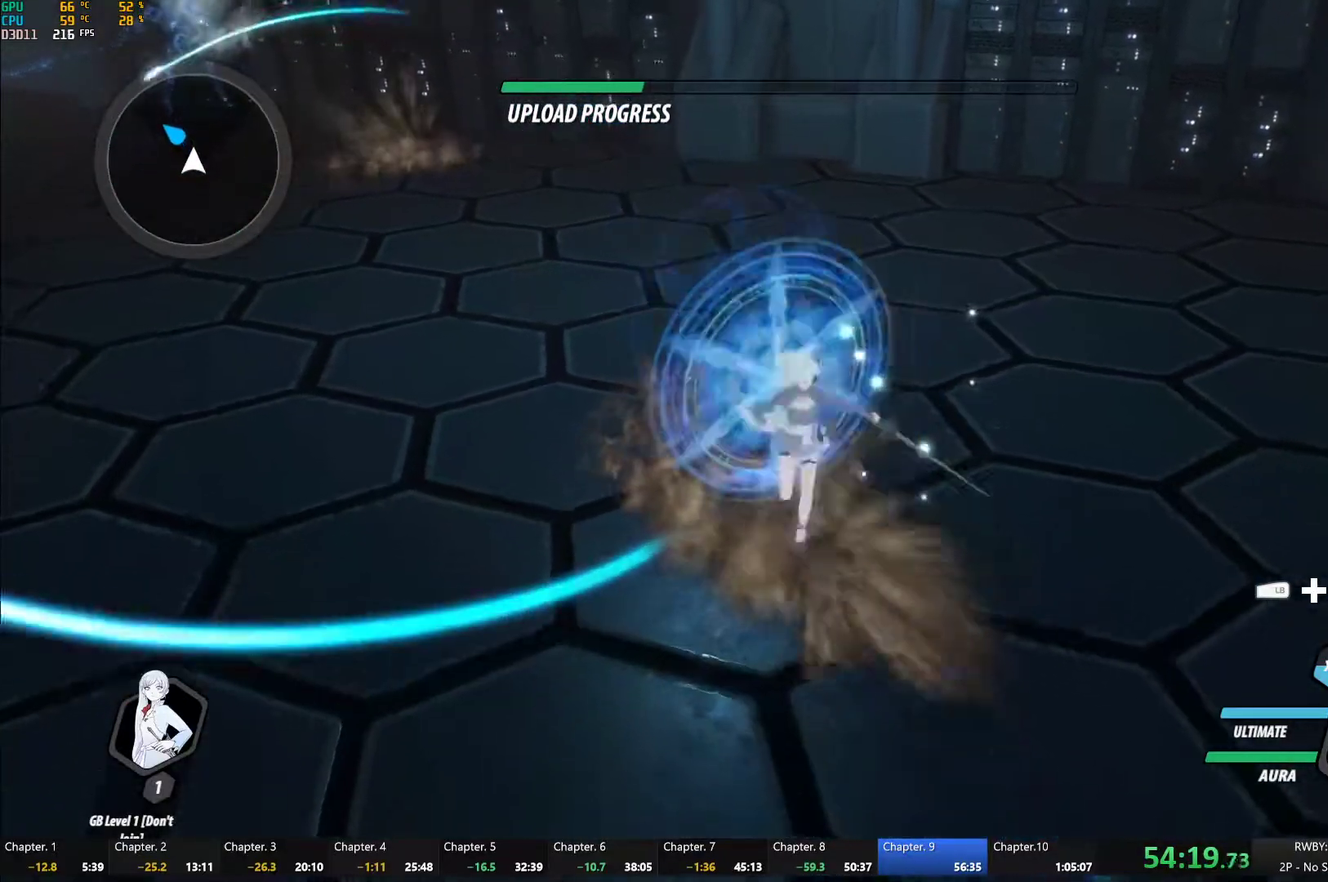
{"buttons": ["B"], "left_stick": "right", "right_stick": "center"}
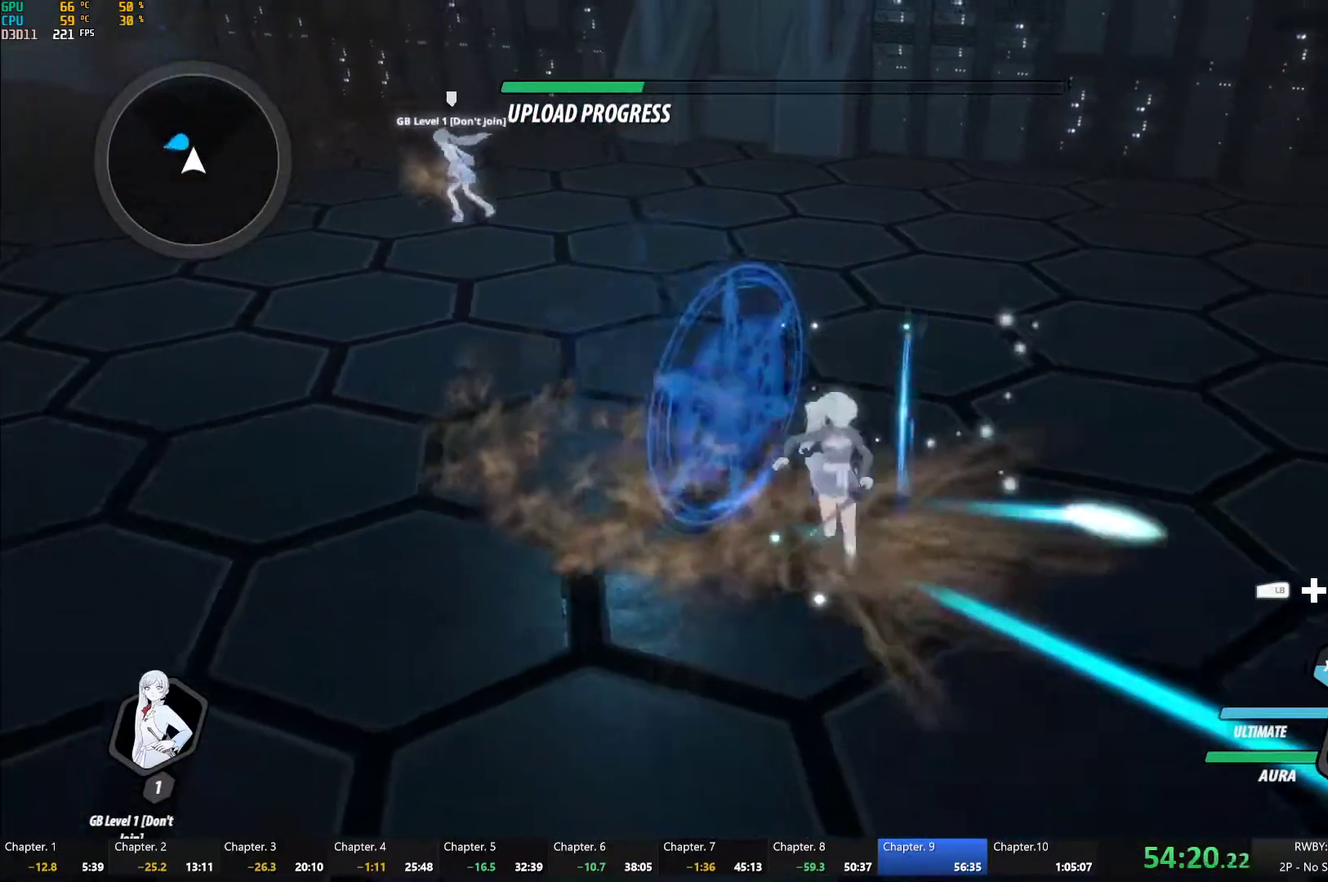
{"buttons": [], "left_stick": "up-right", "right_stick": "center"}
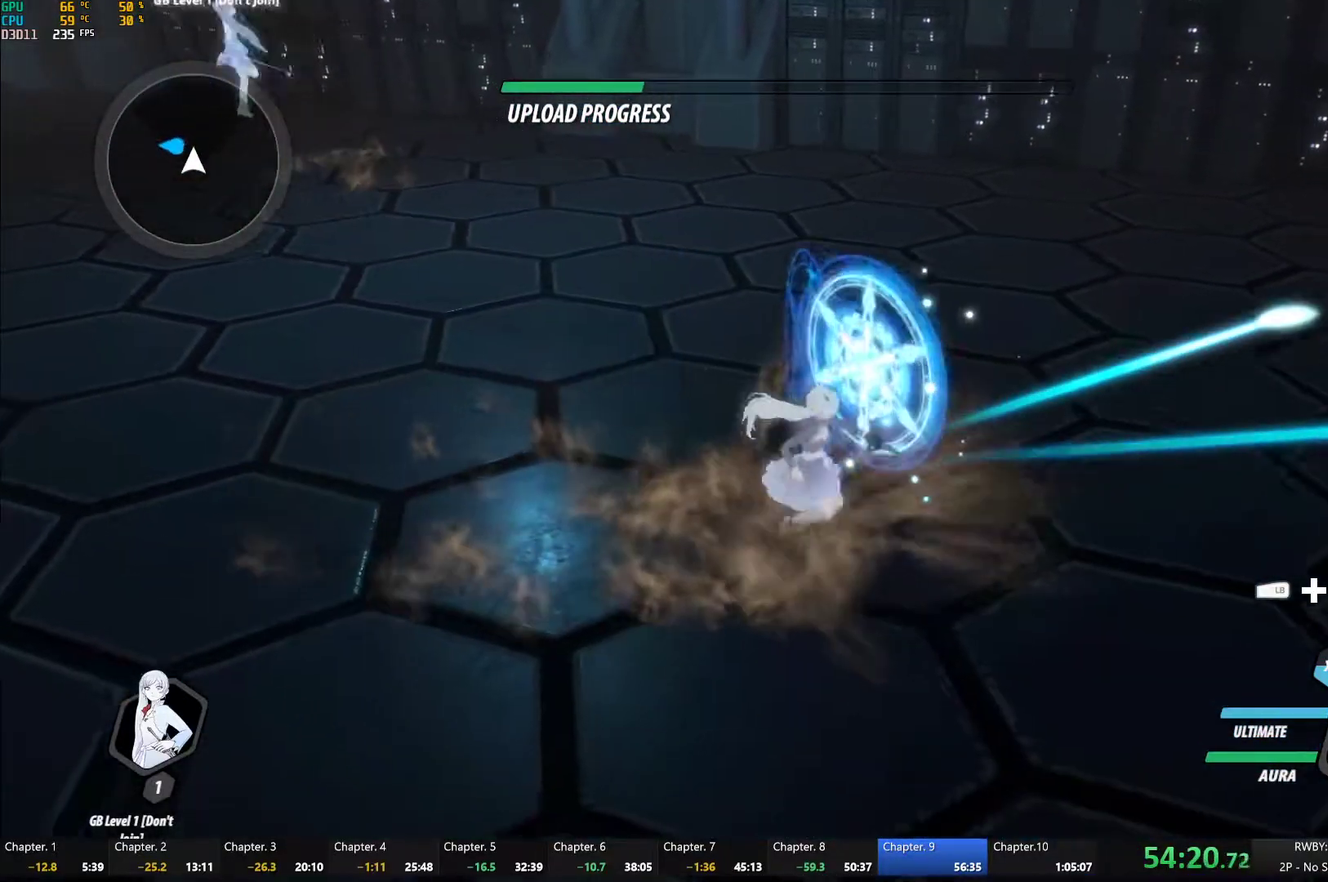
{"buttons": ["A", "R2"], "left_stick": "center", "right_stick": "center"}
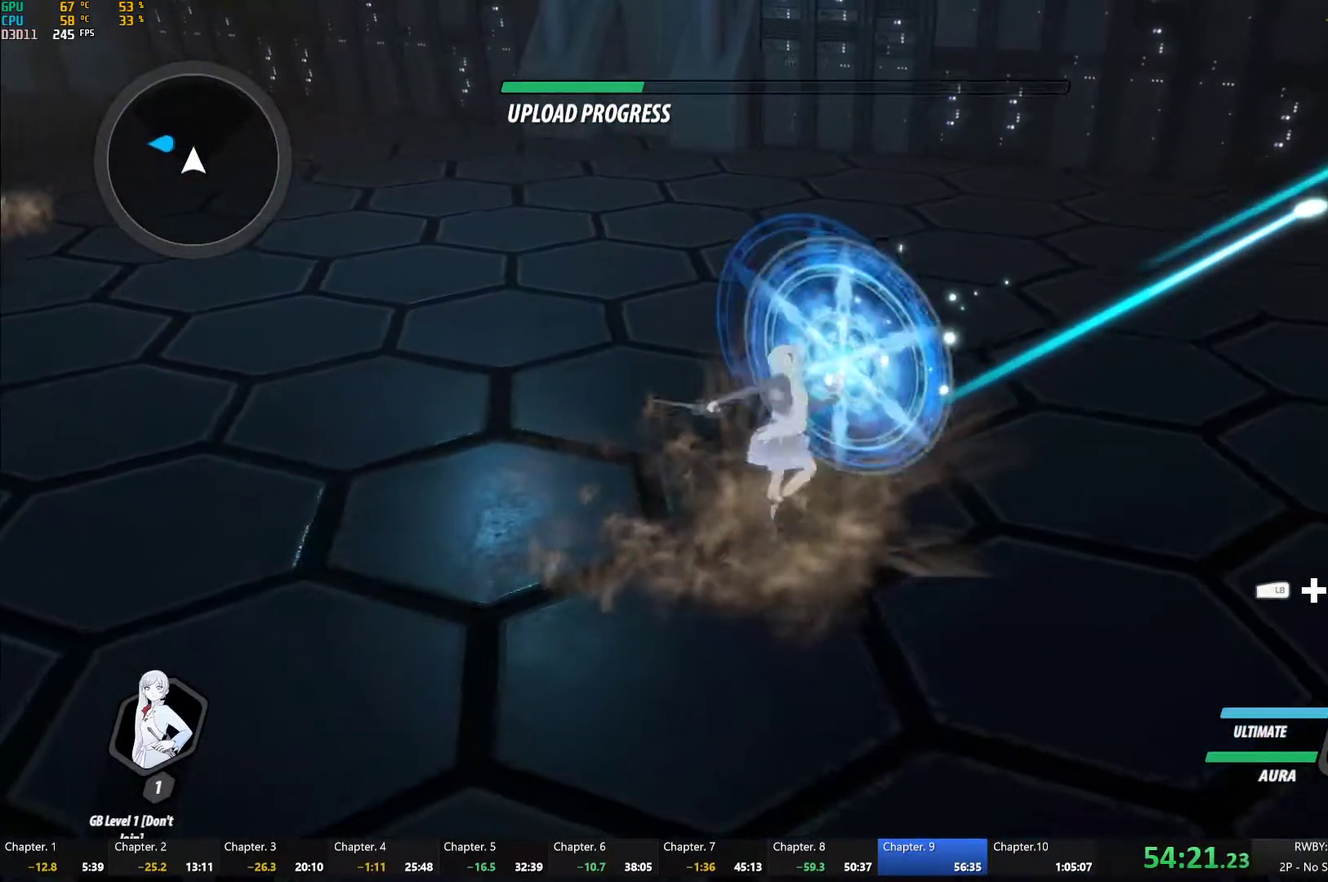
{"buttons": [], "left_stick": "down-right", "right_stick": "left", "events": [[33, "A", "up"], [83, "B", "down"], [133, "R2", "up"], [167, "B", "up"], [300, "right_stick", "left"], [500, "left_stick", "down-right"]]}
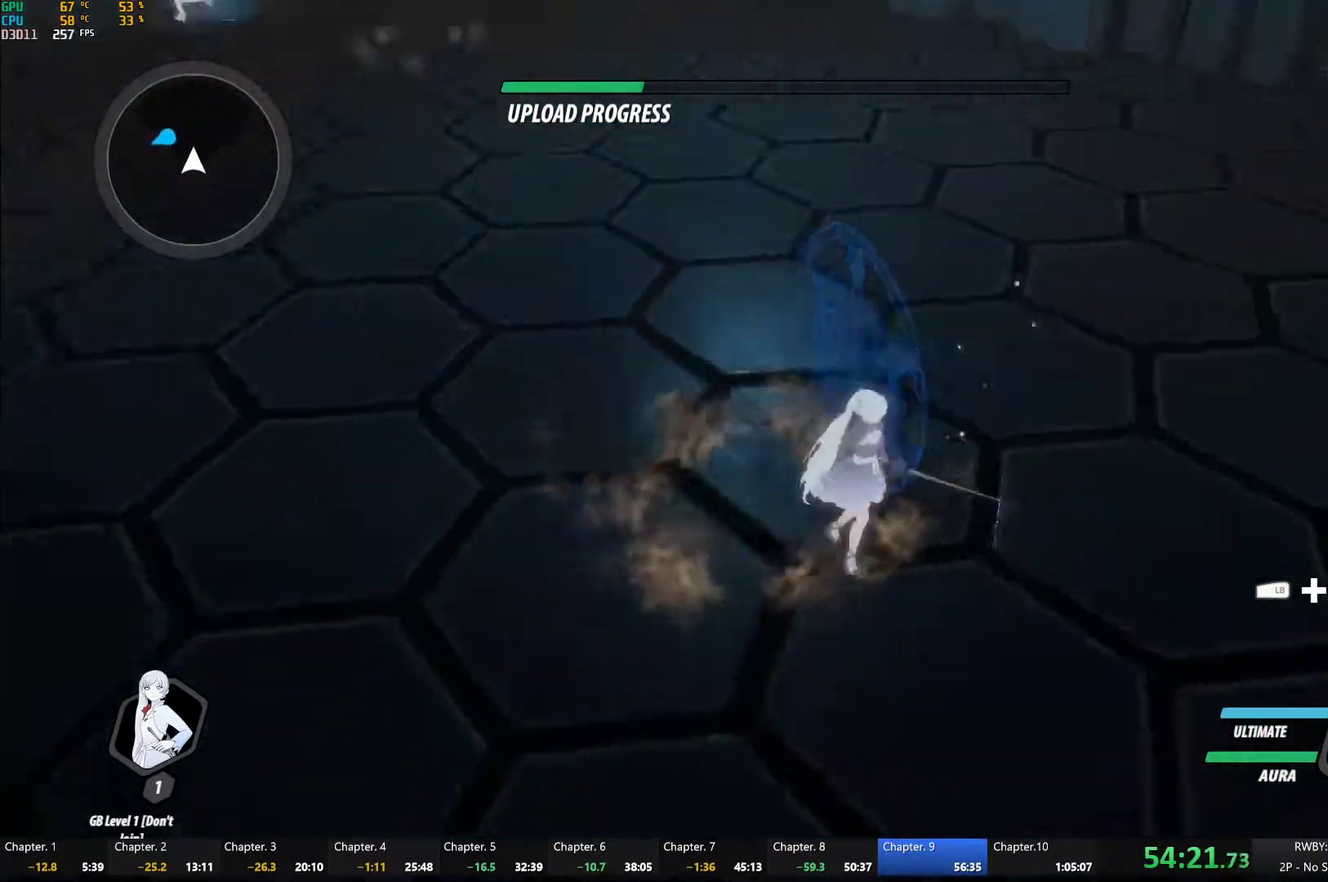
{"buttons": [], "left_stick": "center", "right_stick": "center", "events": [[383, "right_stick", "center"], [467, "left_stick", "center"]]}
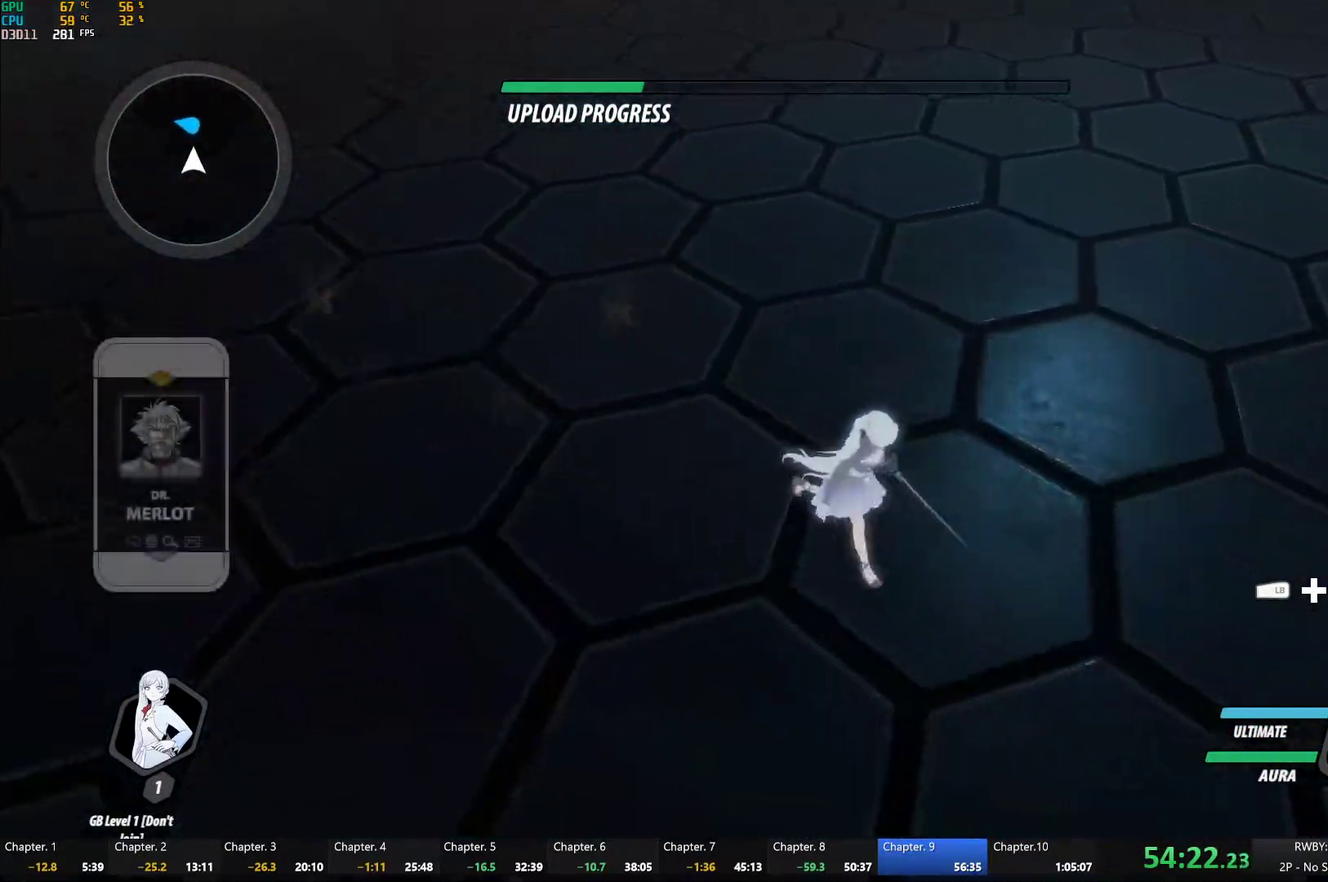
{"buttons": [], "left_stick": "center", "right_stick": "center", "events": [[50, "right_stick", "up"], [183, "right_stick", "center"], [283, "left_stick", "down"], [467, "left_stick", "center"]]}
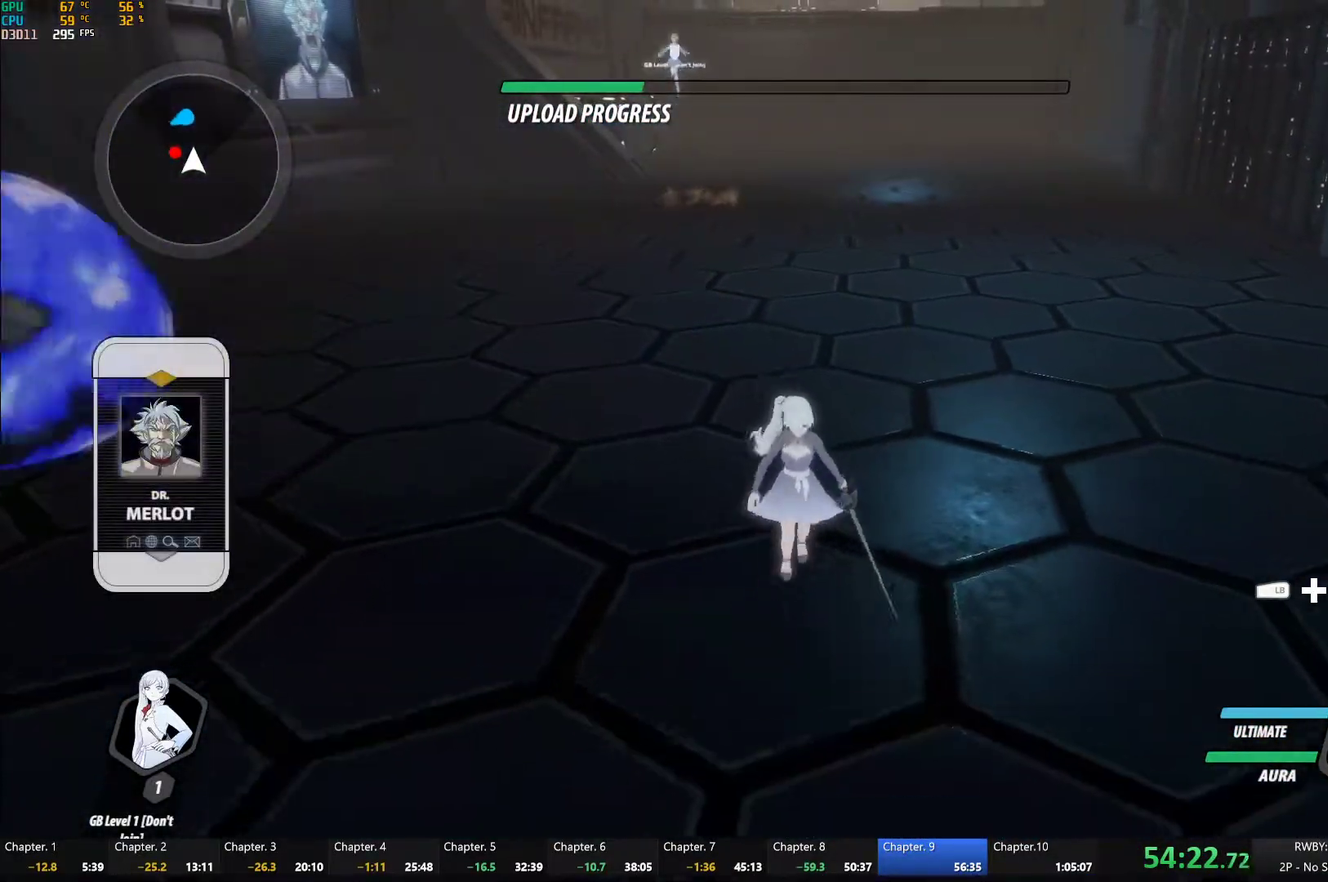
{"buttons": ["Y"], "left_stick": "left", "right_stick": "center", "events": [[100, "A", "down"], [100, "left_stick", "left"], [133, "L1", "down"], [183, "A", "up"], [200, "Y", "down"], [250, "B", "down"], [250, "L1", "up"], [250, "Y", "up"], [267, "left_stick", "center"], [333, "B", "up"], [350, "left_stick", "left"], [383, "L1", "down"], [417, "Y", "down"], [483, "L1", "up"]]}
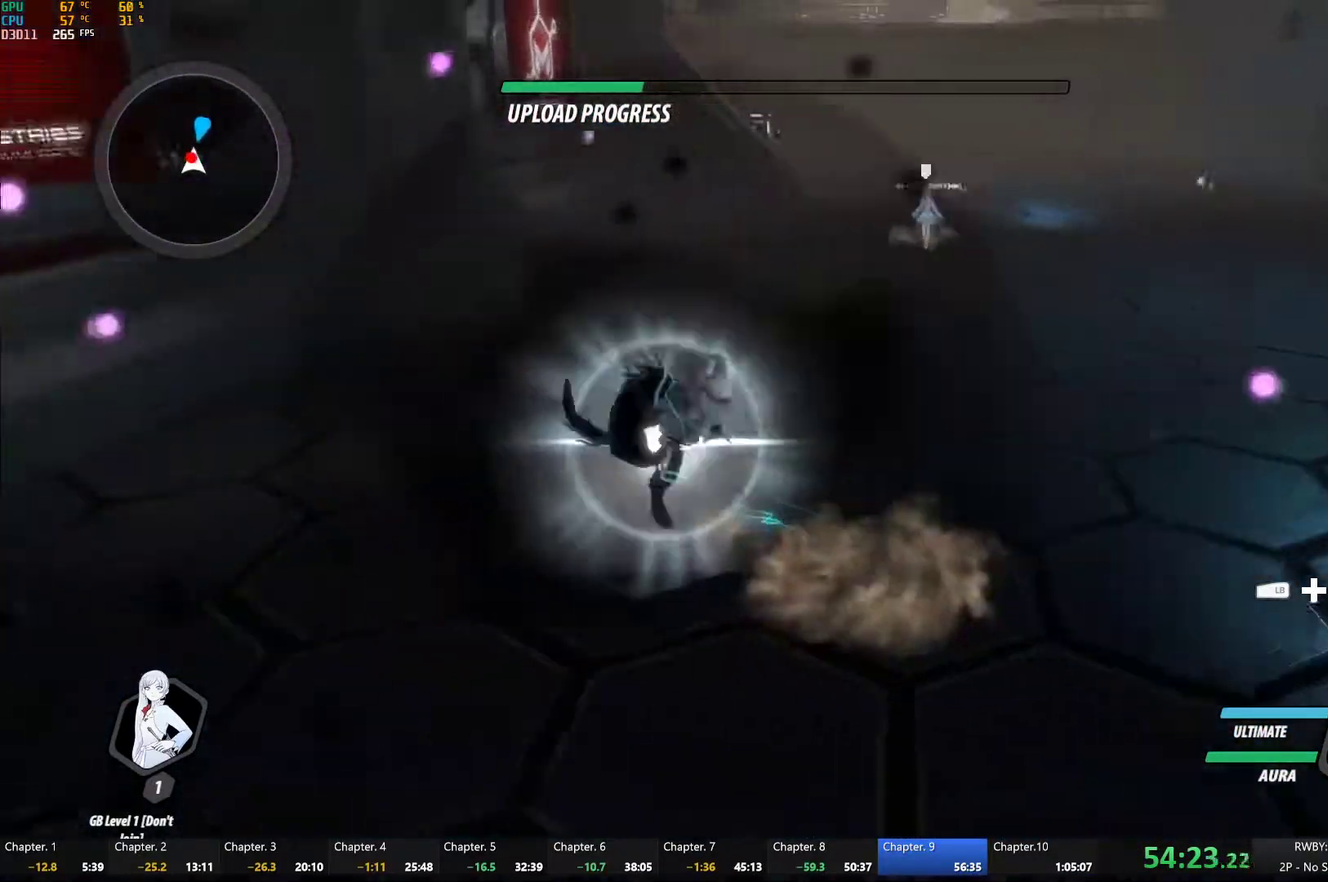
{"buttons": ["Y", "L1"], "left_stick": "up", "right_stick": "center", "events": [[33, "L2", "down"], [33, "left_stick", "center"], [100, "L2", "up"], [233, "B", "down"], [233, "Y", "up"], [317, "B", "up"], [367, "left_stick", "up"], [383, "A", "down"], [383, "L1", "down"], [400, "A", "up"], [417, "Y", "down"]]}
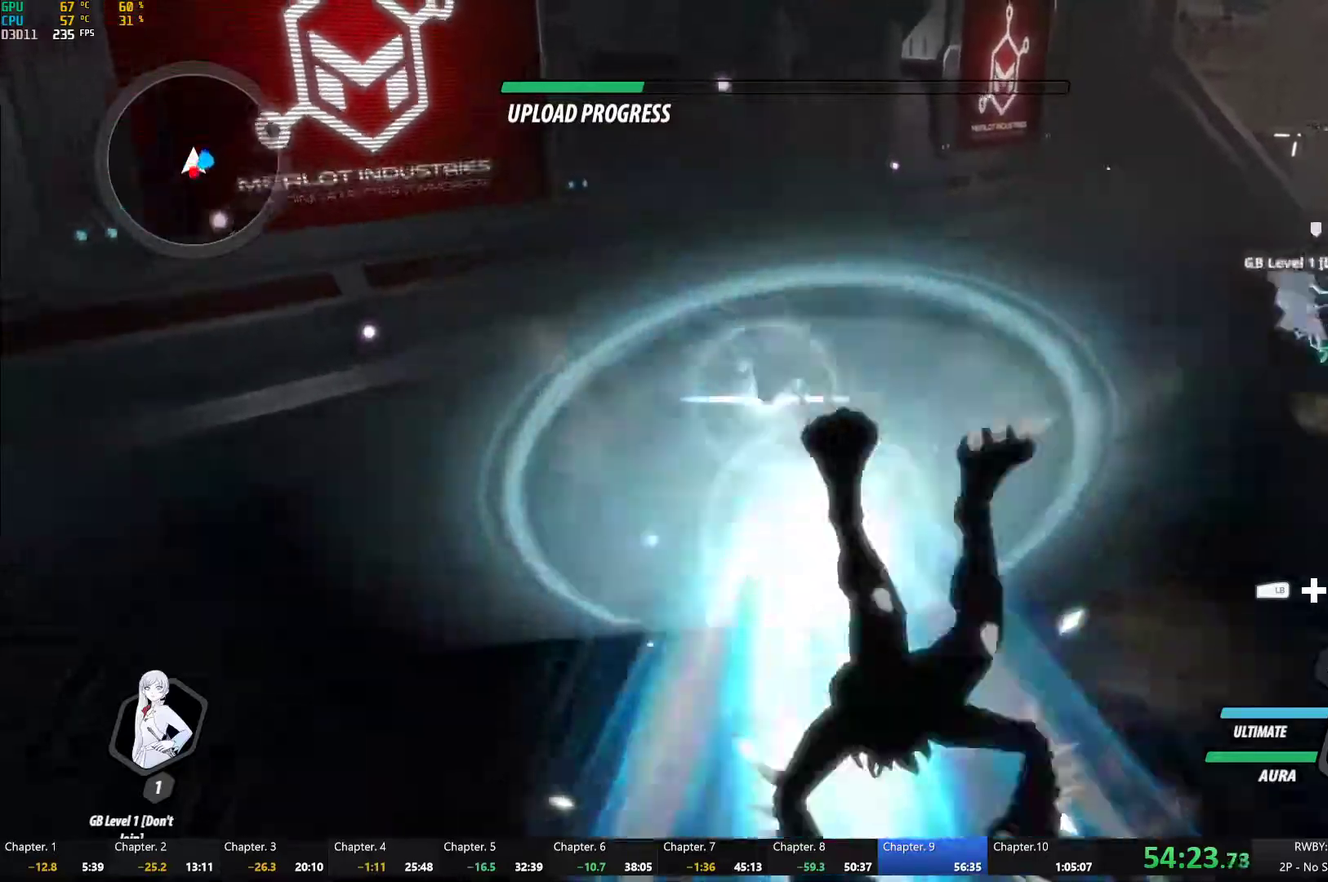
{"buttons": ["Y", "L1"], "left_stick": "down", "right_stick": "center", "events": [[17, "L1", "up"], [17, "left_stick", "center"], [67, "left_stick", "down"], [167, "B", "down"], [183, "Y", "up"], [250, "B", "up"], [283, "A", "down"], [317, "L1", "down"], [333, "A", "up"], [350, "Y", "down"]]}
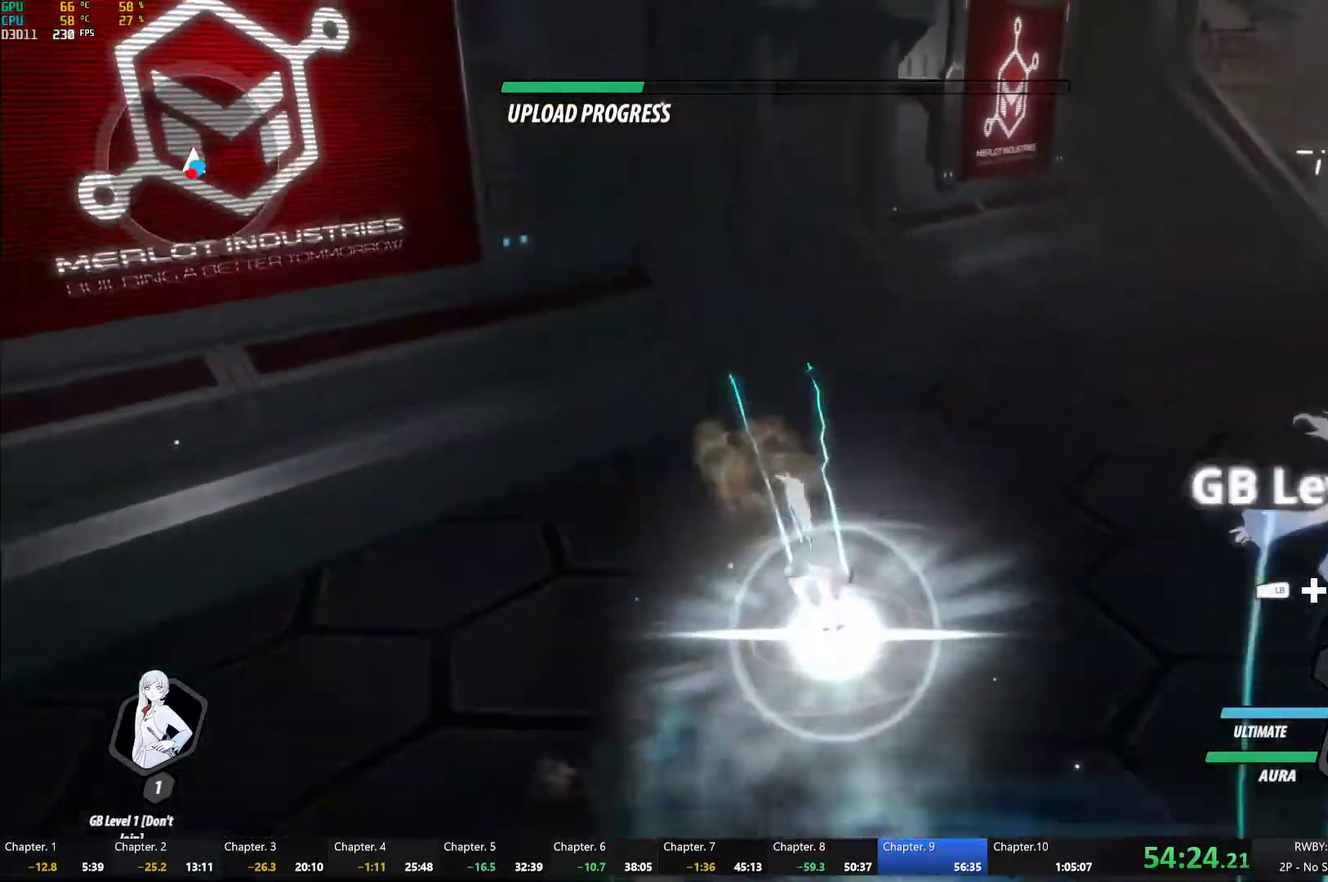
{"buttons": ["Y", "L1"], "left_stick": "up-left", "right_stick": "center", "events": [[17, "L1", "up"], [117, "left_stick", "center"], [183, "B", "down"], [183, "Y", "up"], [283, "B", "up"], [350, "A", "down"], [383, "L1", "down"], [383, "left_stick", "up-left"], [417, "A", "up"], [450, "Y", "down"]]}